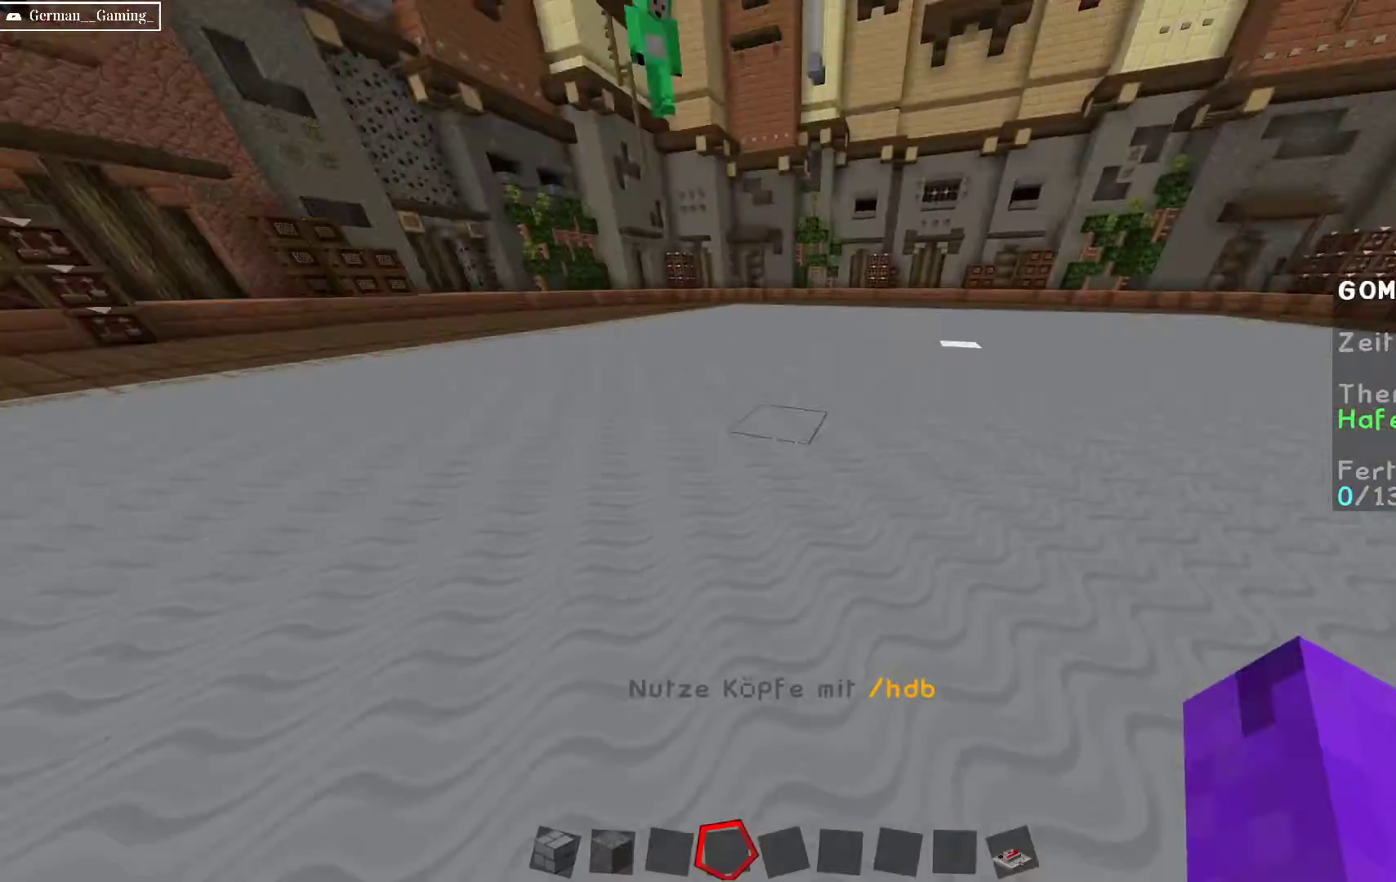
Gameplay with keyboard and mouse; each line is a JSON object with the keys and mouse buttons held at the frame after it. "events" lists presses ("down") and releases ("up") of "a", "d", "s", "space", "w", "mouse_left" and "mouse_right" between this image and that frame as [ms after this image, input, new state], when the widget could be followed in between. "mouse_left", "mouse_right" = the "left", "right" buttons of the "mouse" list. No other keys are recorded. Fast repeated clicks can show as one long hold. Mouse movement is not recorded.
{"keys": ["a", "w"], "mouse": [], "events": [[50, "w", "down"], [200, "space", "down"], [367, "a", "down"], [417, "space", "up"]]}
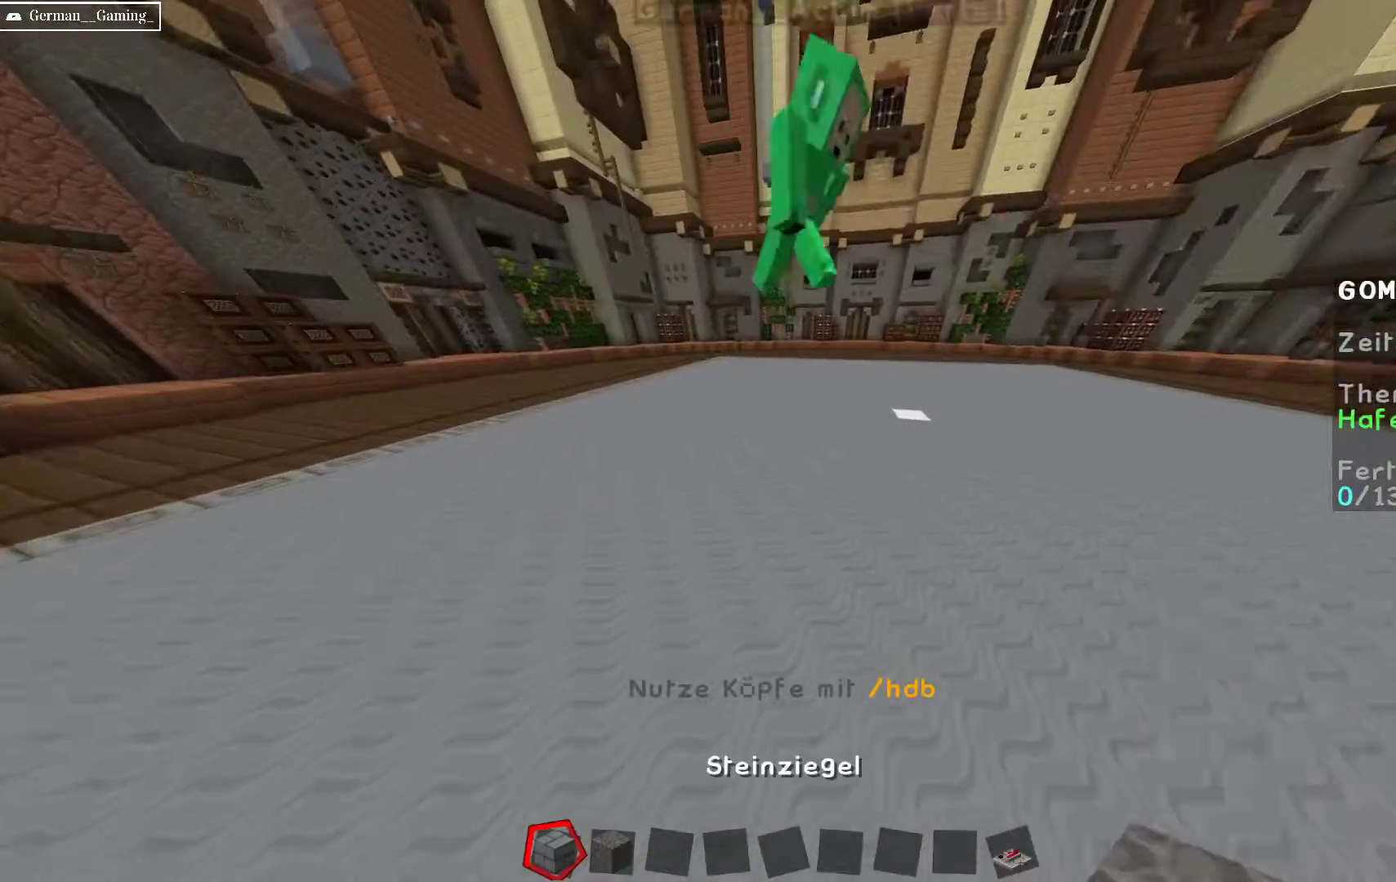
{"keys": ["a", "space", "w"], "mouse": [], "events": [[233, "space", "down"], [350, "a", "up"], [417, "space", "up"], [500, "a", "down"], [500, "space", "down"]]}
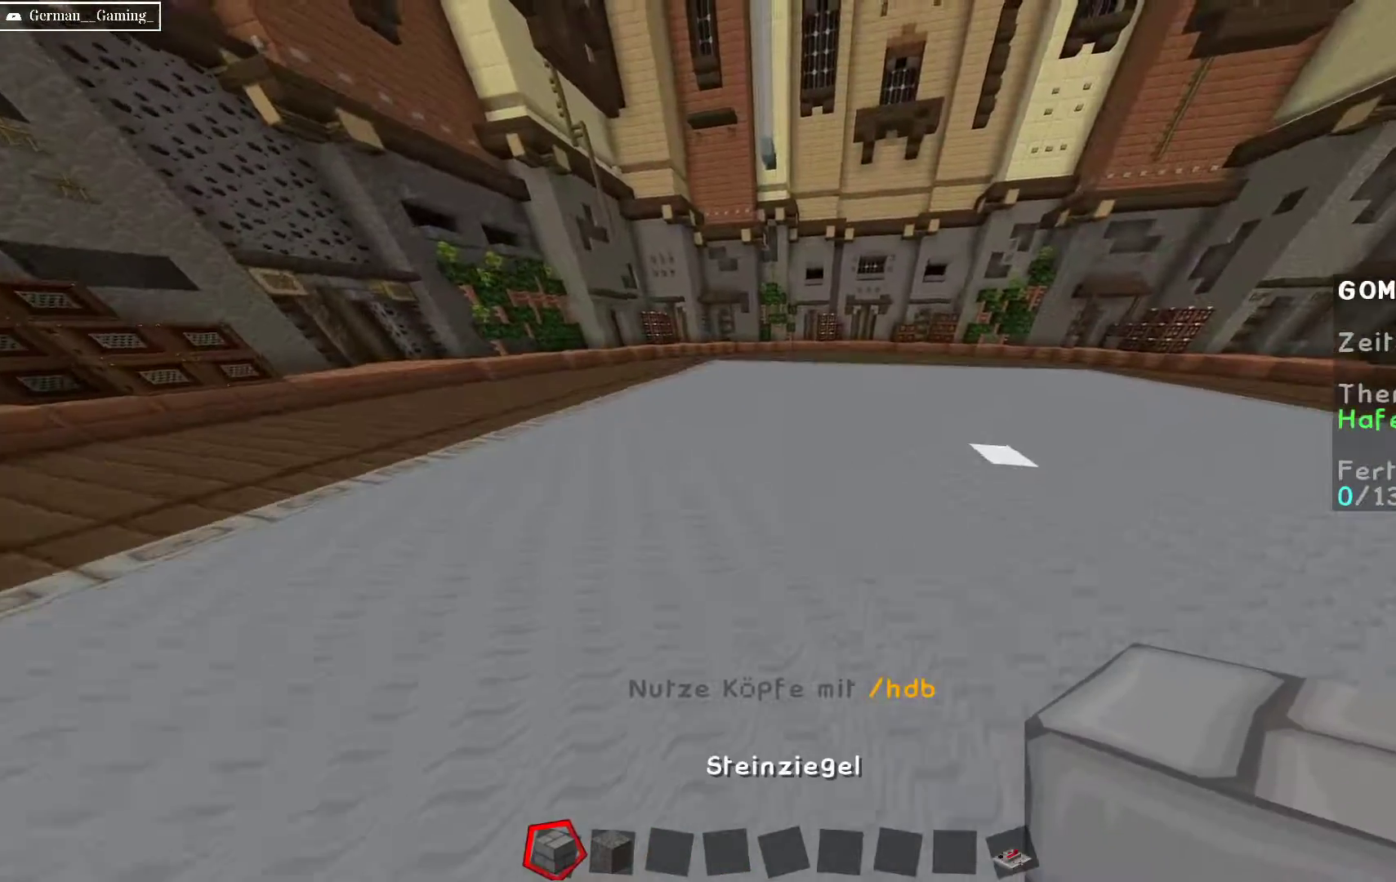
{"keys": [], "mouse": [], "events": [[150, "space", "up"], [350, "w", "up"], [400, "a", "up"]]}
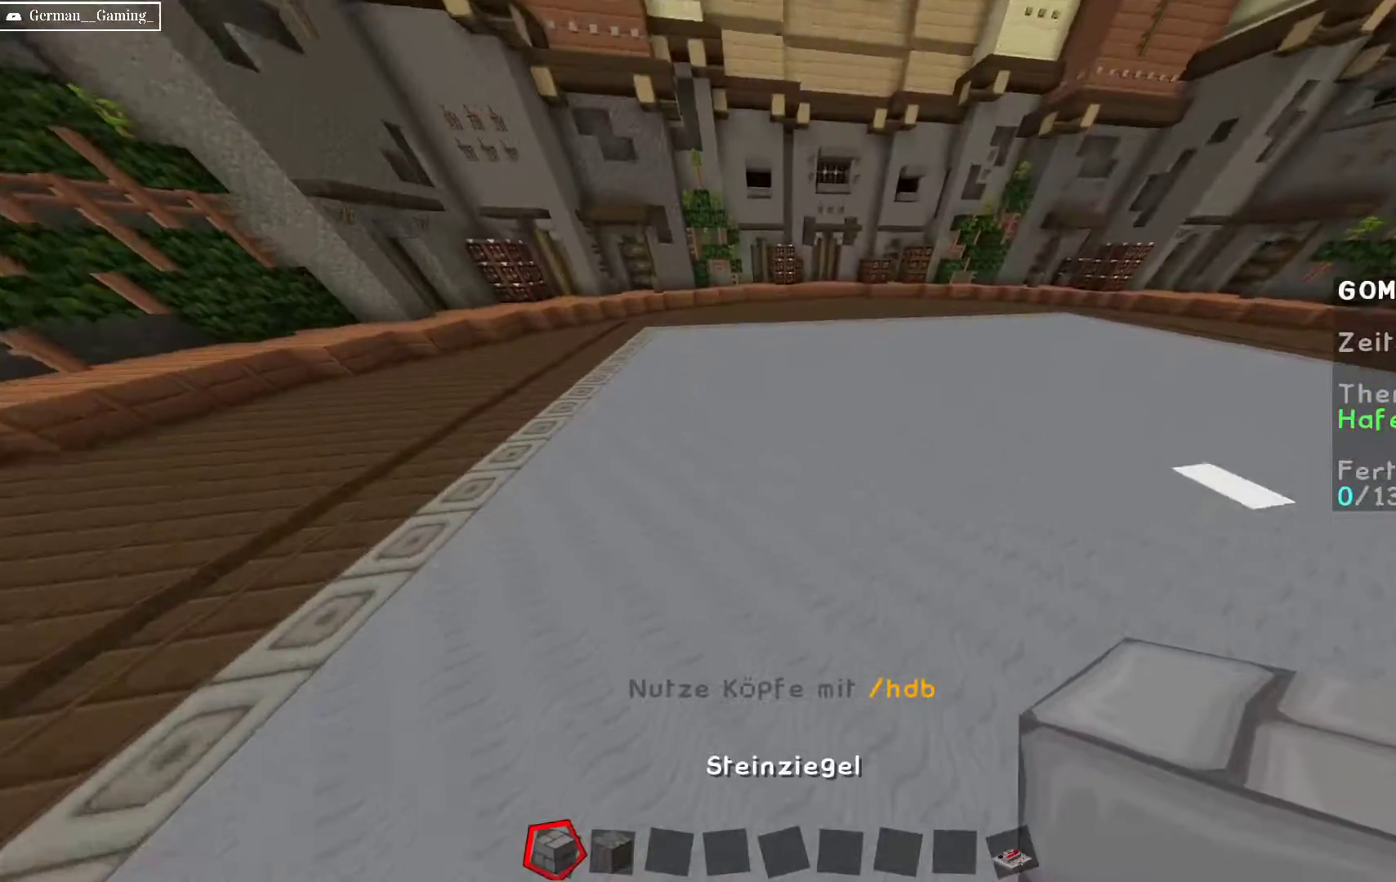
{"keys": ["a", "w"], "mouse": [], "events": [[250, "w", "down"], [350, "a", "down"]]}
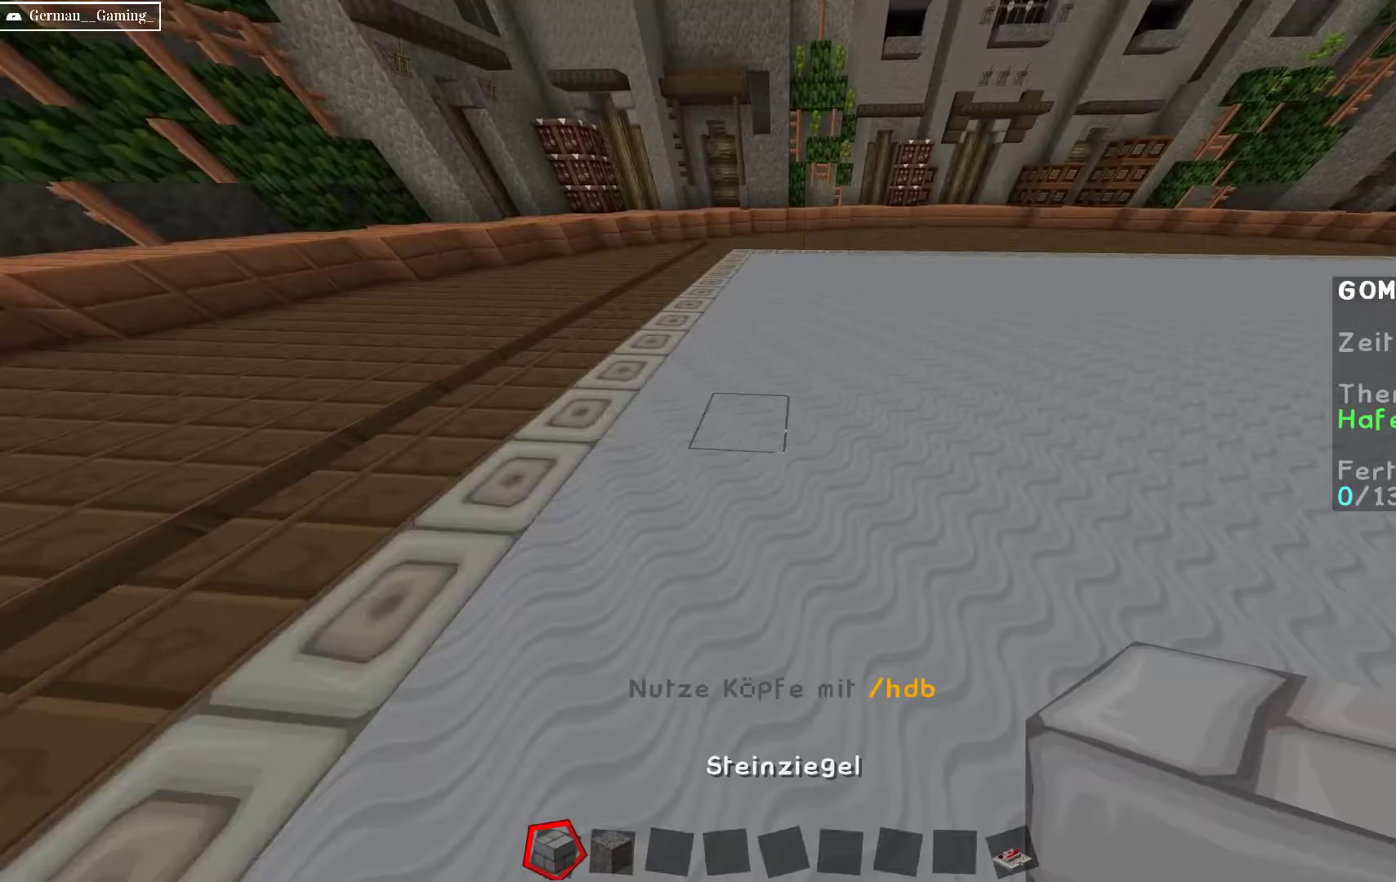
{"keys": ["d"], "mouse": ["right"], "events": [[83, "a", "up"], [83, "w", "up"], [400, "mouse_right", "down"], [417, "d", "down"]]}
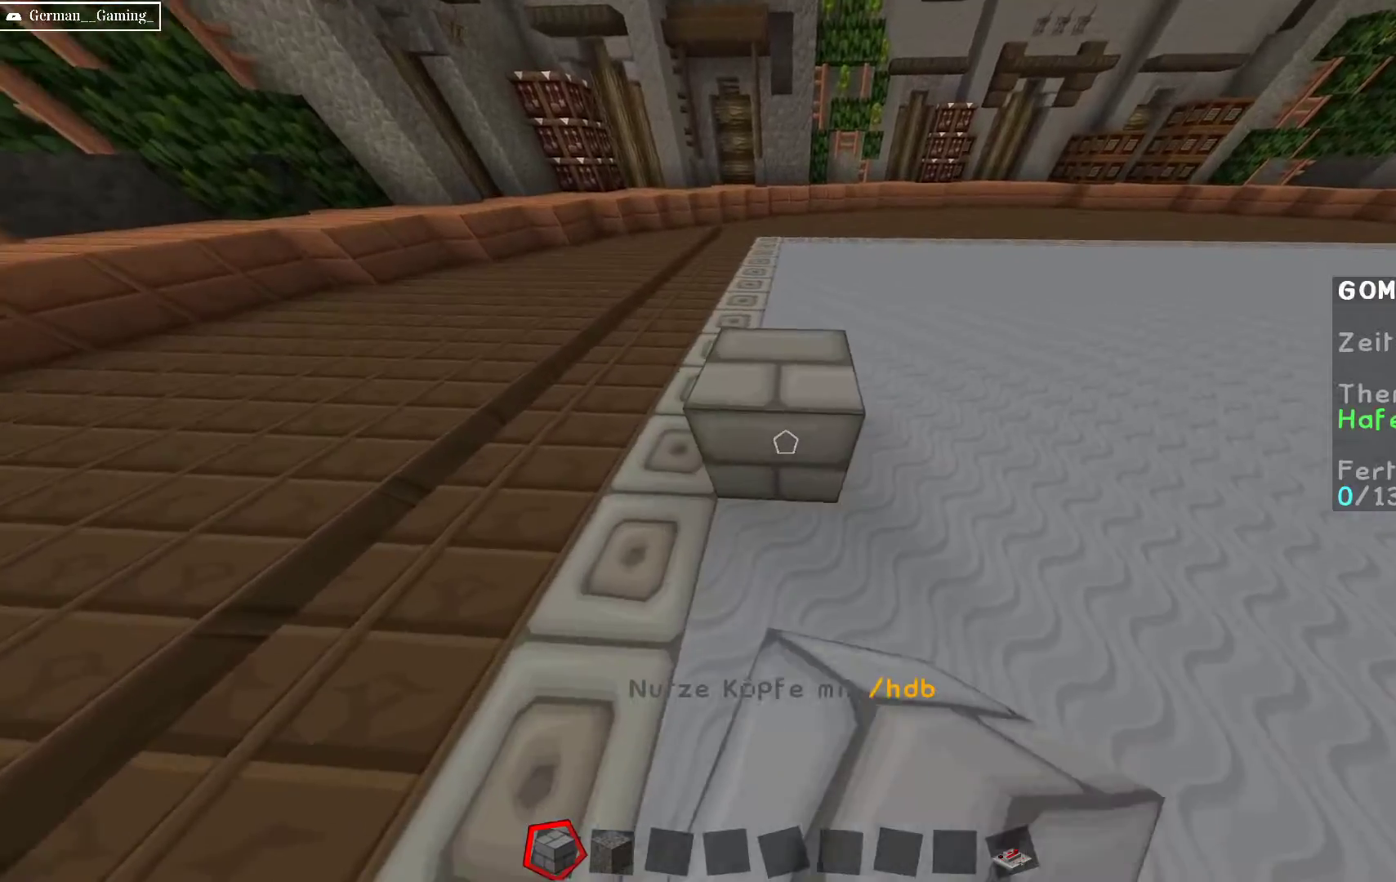
{"keys": [], "mouse": [], "events": [[50, "mouse_right", "up"], [233, "mouse_right", "down"], [367, "mouse_right", "up"], [417, "d", "up"]]}
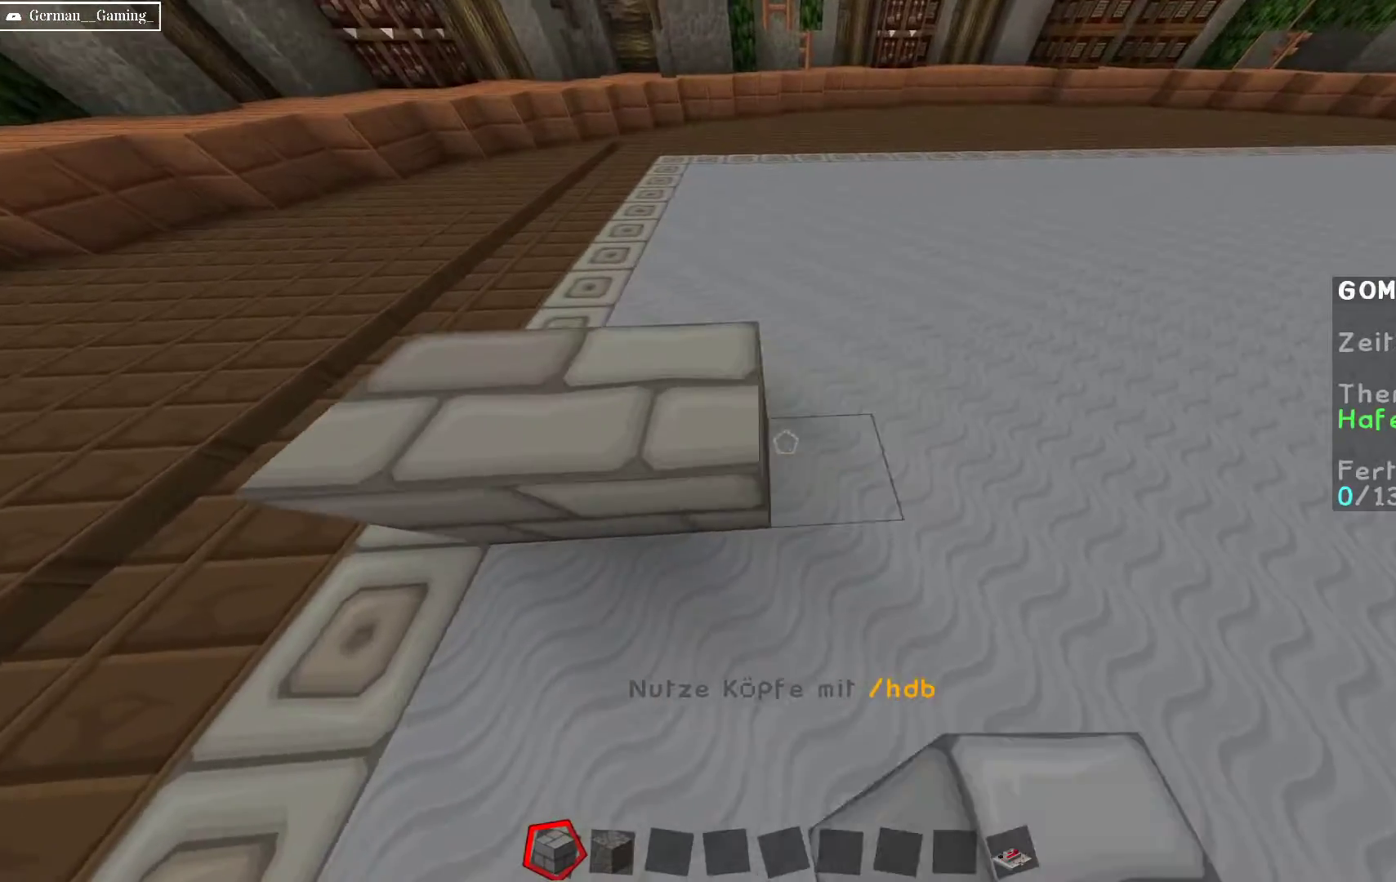
{"keys": ["d"], "mouse": ["right"], "events": [[33, "mouse_right", "down"], [150, "d", "down"], [183, "mouse_right", "up"], [350, "mouse_right", "down"], [383, "d", "up"], [467, "d", "down"]]}
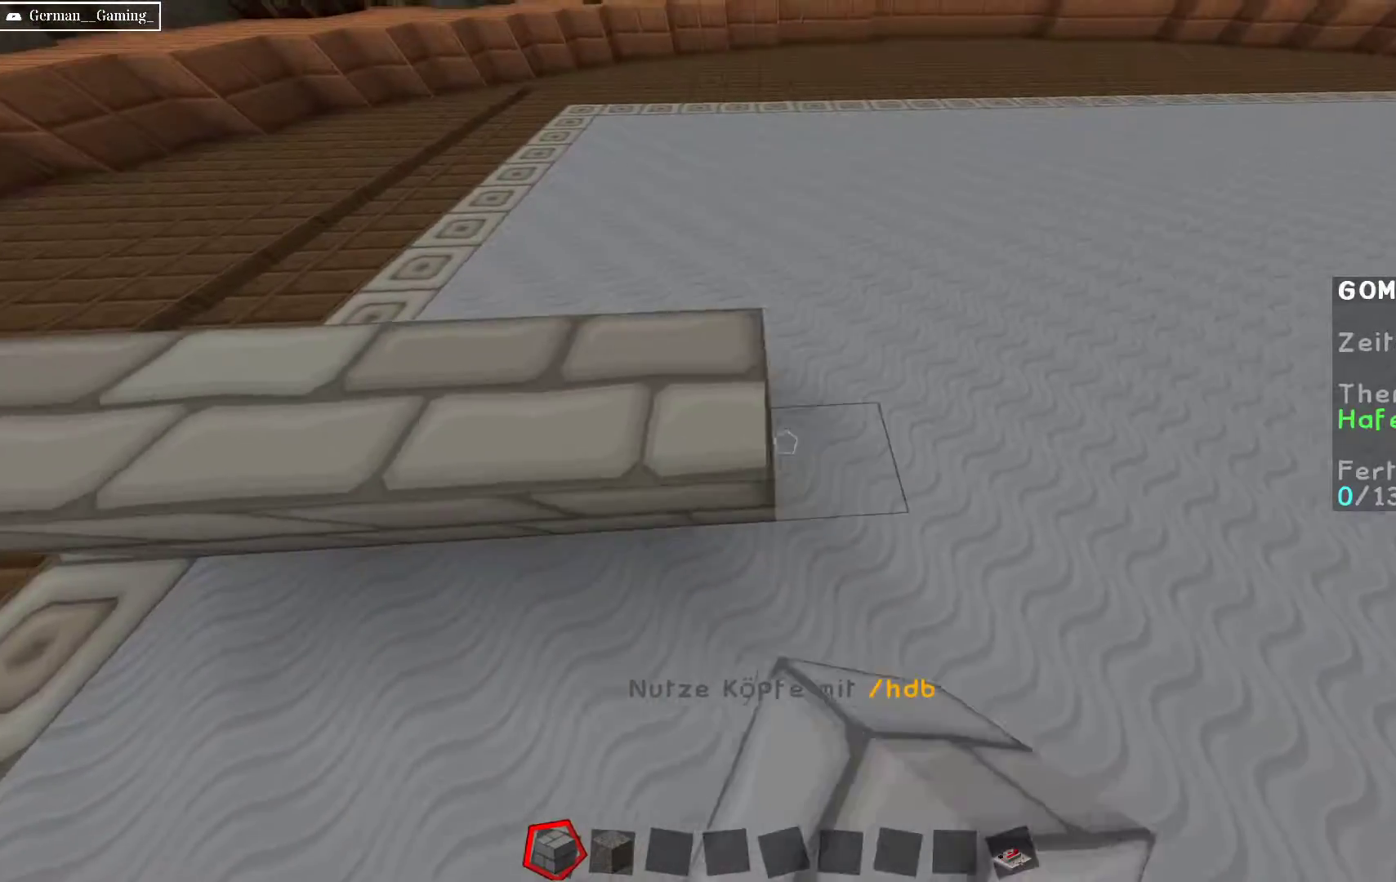
{"keys": [], "mouse": ["right"], "events": [[17, "mouse_right", "up"], [117, "mouse_right", "down"], [200, "d", "up"], [250, "mouse_right", "up"], [300, "d", "down"], [350, "mouse_right", "down"], [467, "d", "up"]]}
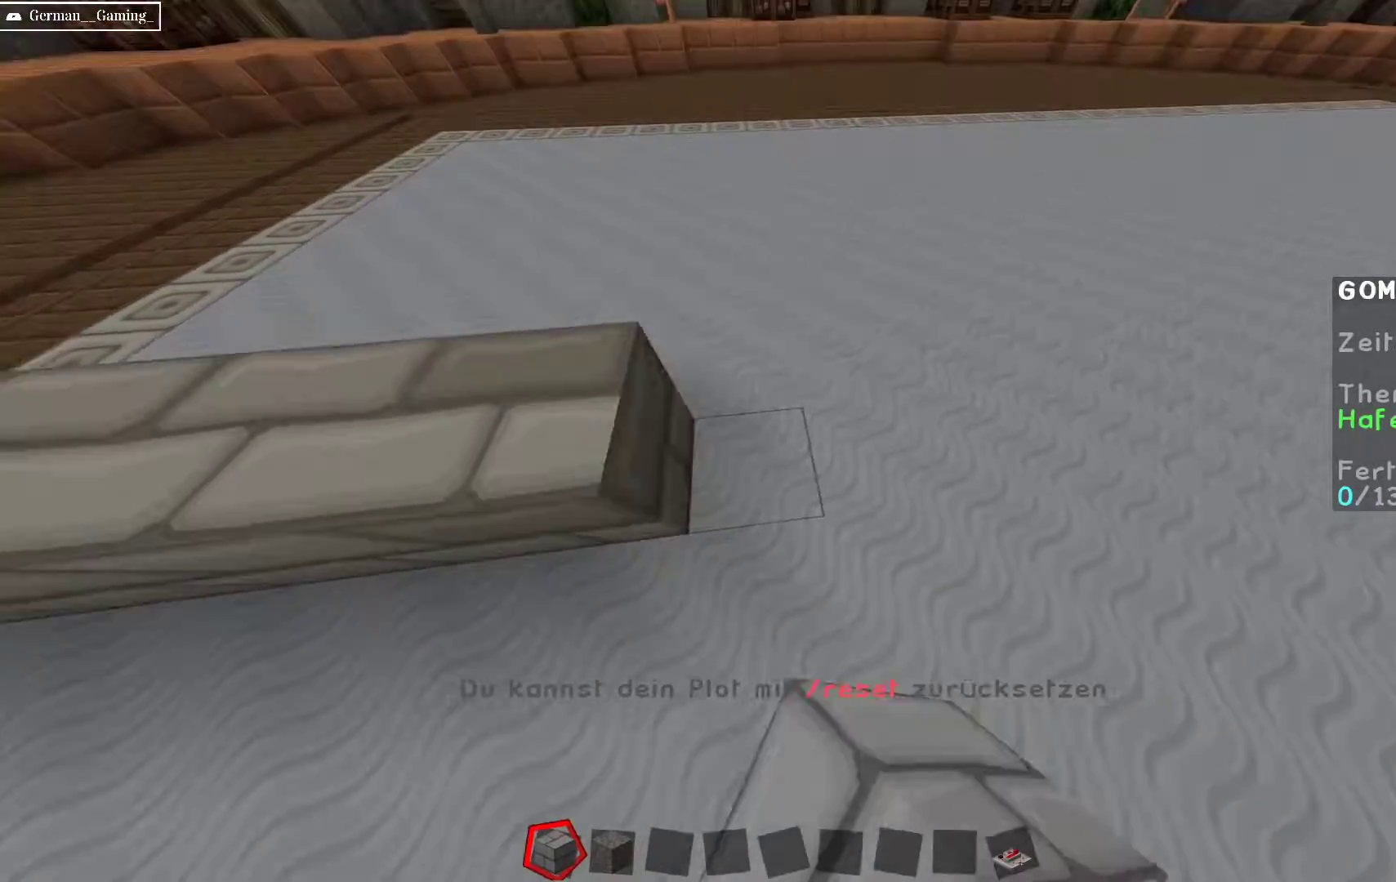
{"keys": ["d"], "mouse": [], "events": [[33, "mouse_right", "up"], [83, "mouse_right", "down"], [133, "d", "down"], [233, "mouse_right", "up"], [283, "mouse_right", "down"], [317, "d", "up"], [417, "d", "down"], [467, "mouse_right", "up"]]}
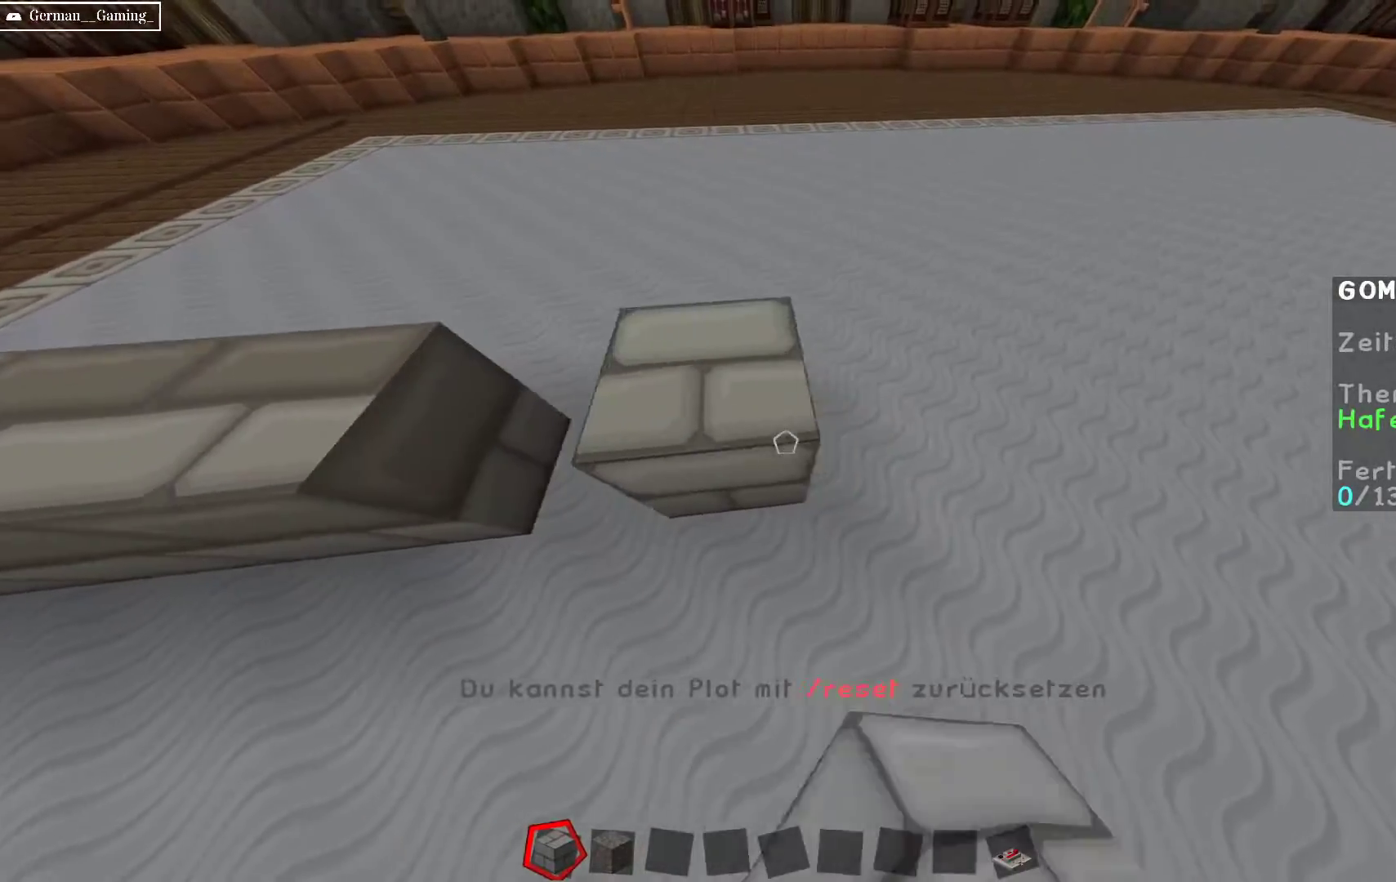
{"keys": ["a"], "mouse": [], "events": [[17, "mouse_right", "down"], [100, "d", "up"], [150, "mouse_right", "up"], [167, "a", "down"], [250, "mouse_right", "down"], [450, "mouse_right", "up"]]}
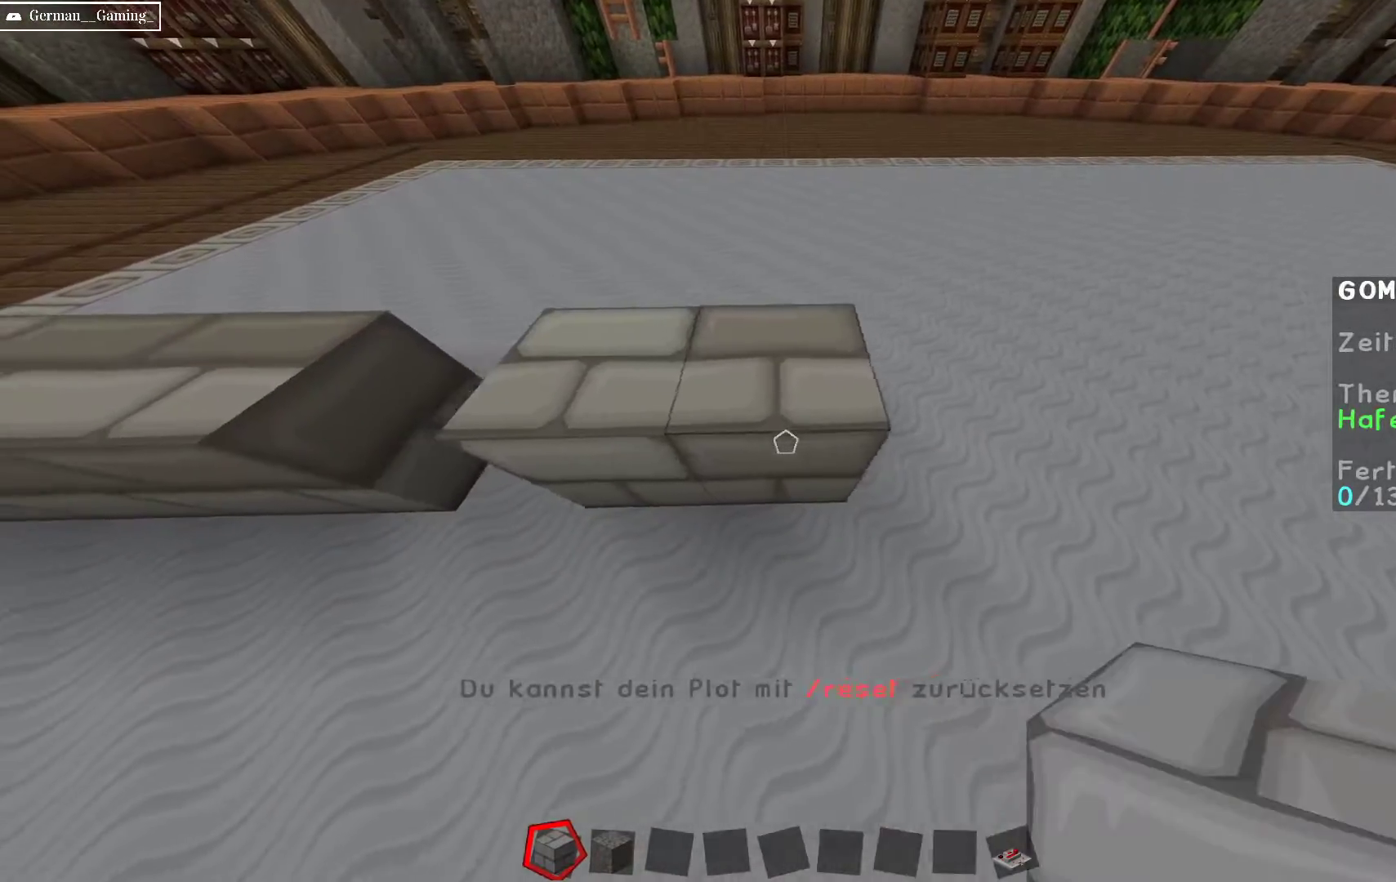
{"keys": ["d"], "mouse": ["right"], "events": [[250, "a", "up"], [317, "d", "down"], [400, "mouse_right", "down"]]}
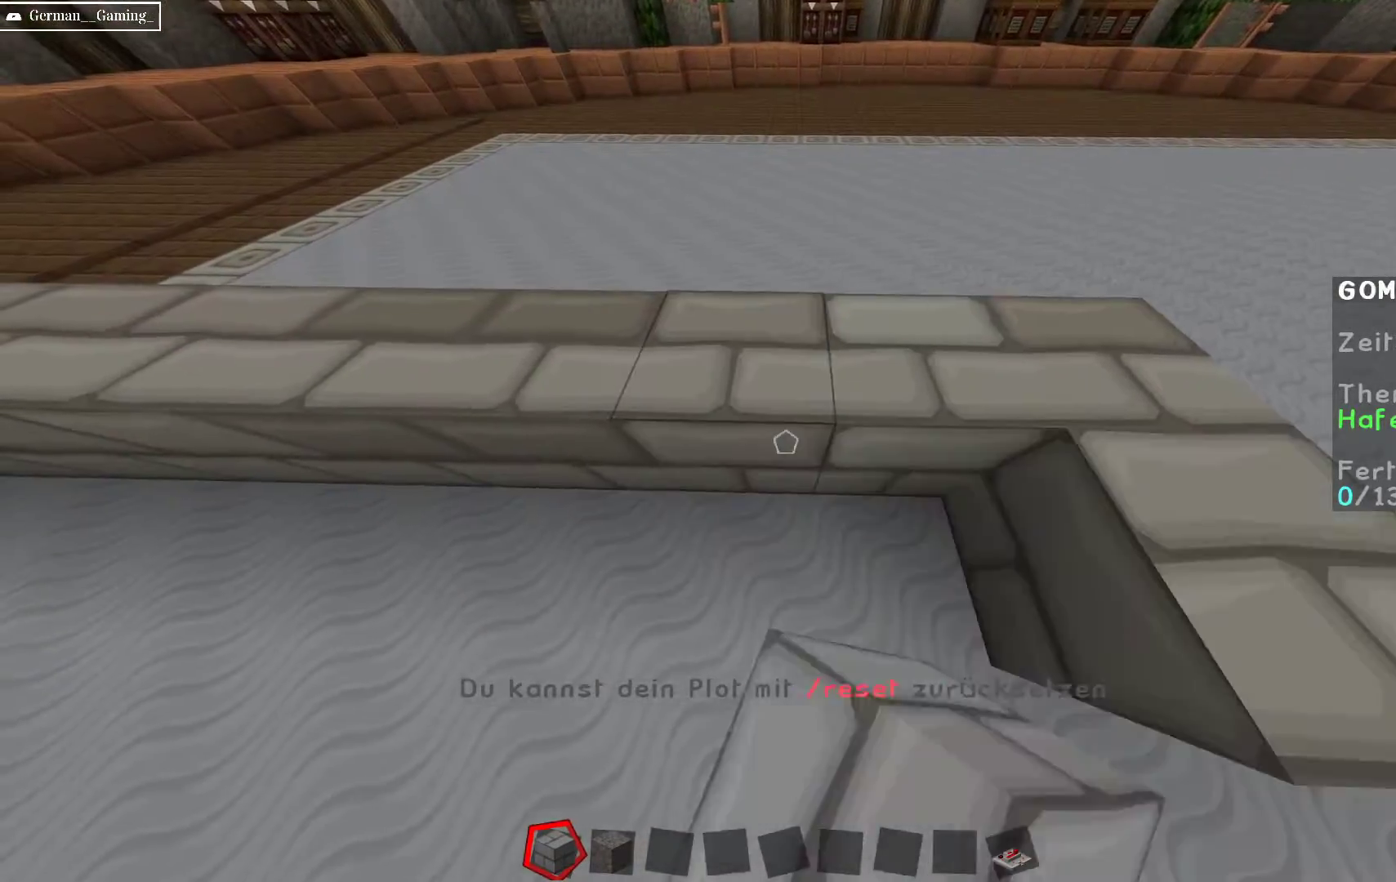
{"keys": [], "mouse": [], "events": [[83, "mouse_right", "up"], [483, "d", "up"]]}
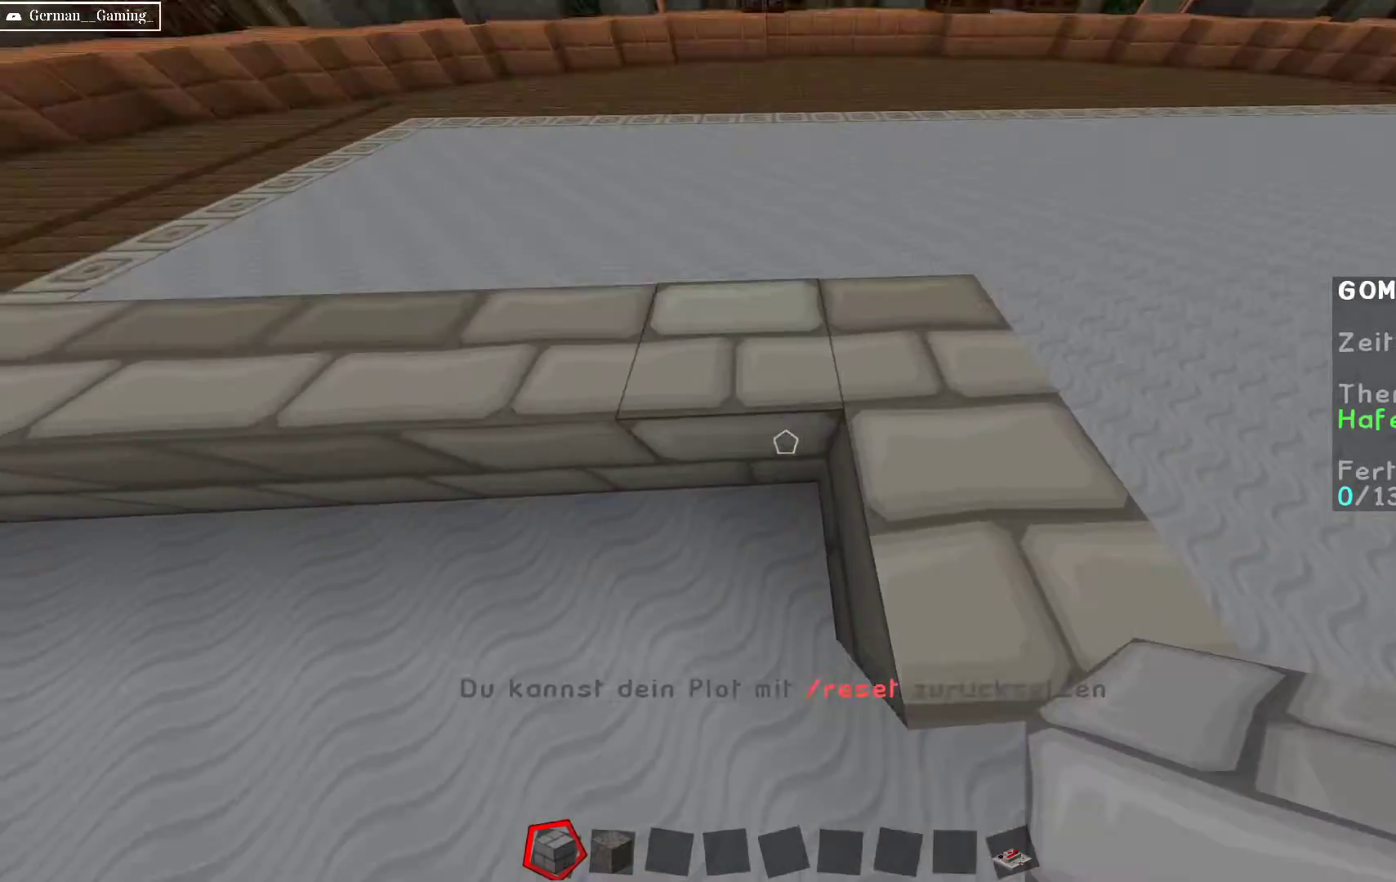
{"keys": ["d", "w"], "mouse": [], "events": [[250, "mouse_left", "down"], [367, "d", "down"], [367, "w", "down"], [467, "mouse_left", "up"]]}
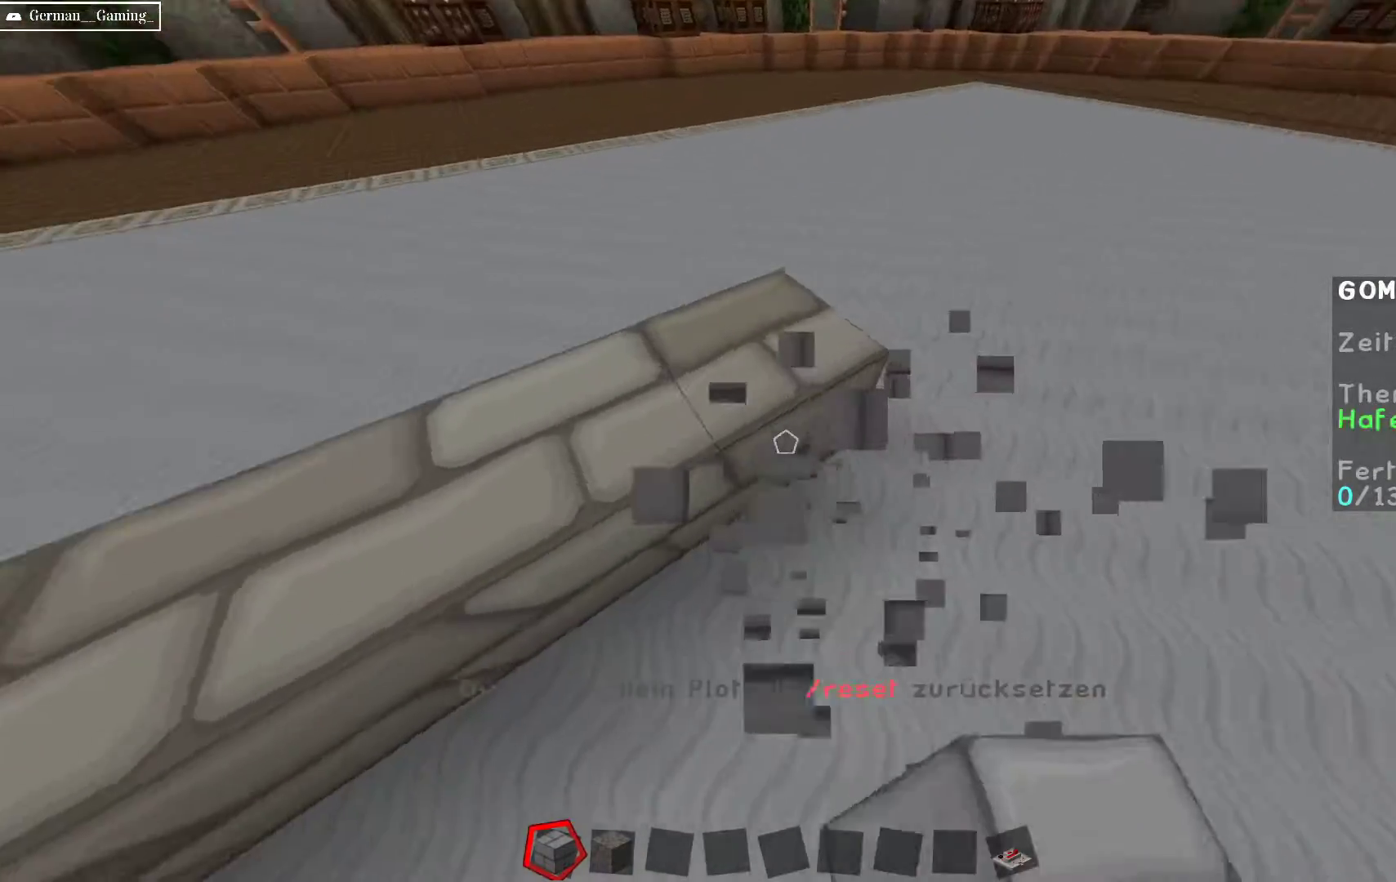
{"keys": ["d"], "mouse": [], "events": [[150, "w", "up"], [200, "d", "up"], [350, "mouse_right", "down"], [400, "d", "down"], [500, "mouse_right", "up"]]}
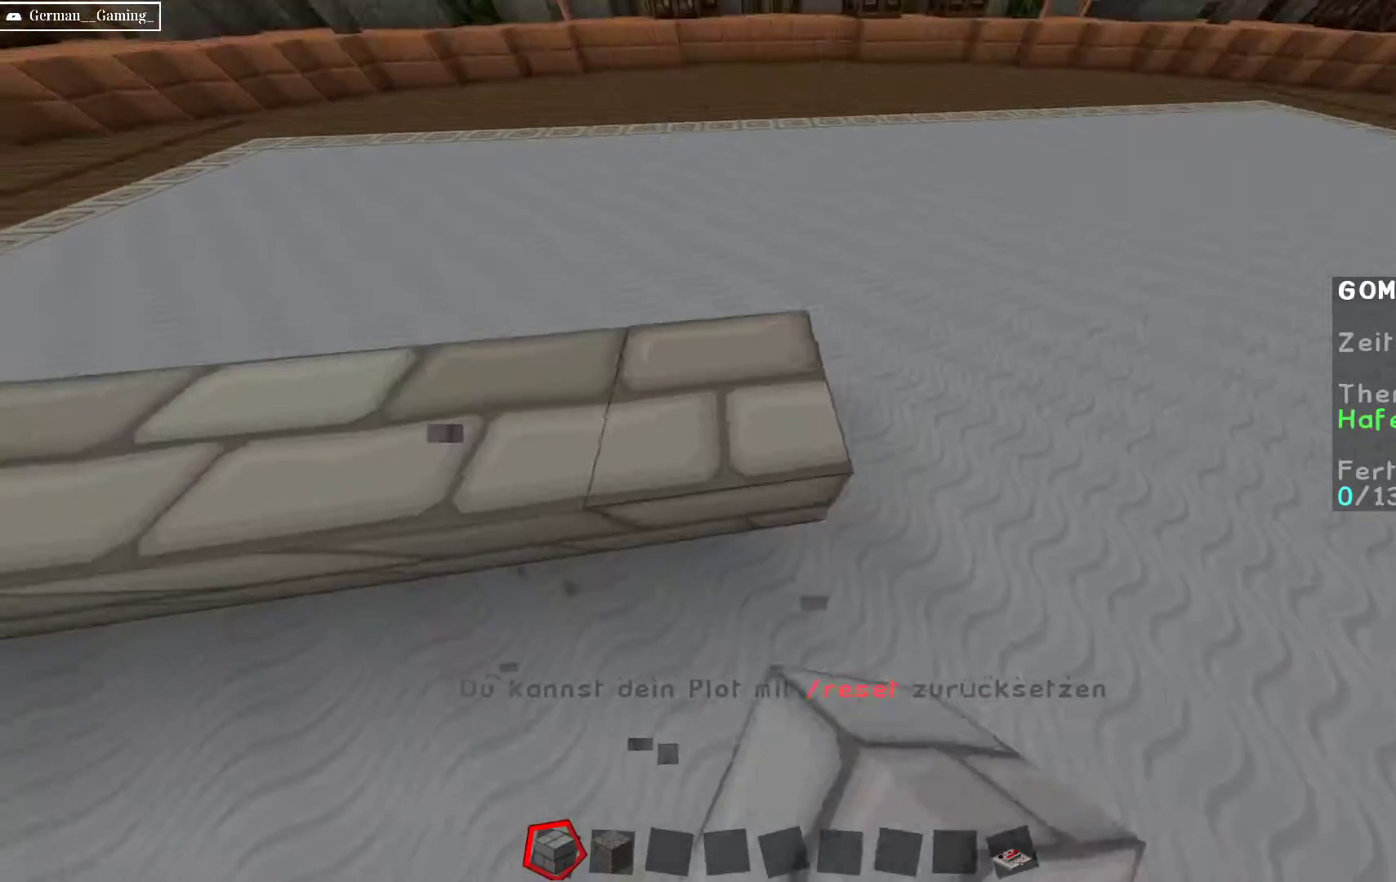
{"keys": ["d"], "mouse": [], "events": [[117, "mouse_right", "down"], [200, "d", "up"], [300, "mouse_right", "up"], [350, "d", "down"], [350, "mouse_right", "down"], [500, "mouse_right", "up"]]}
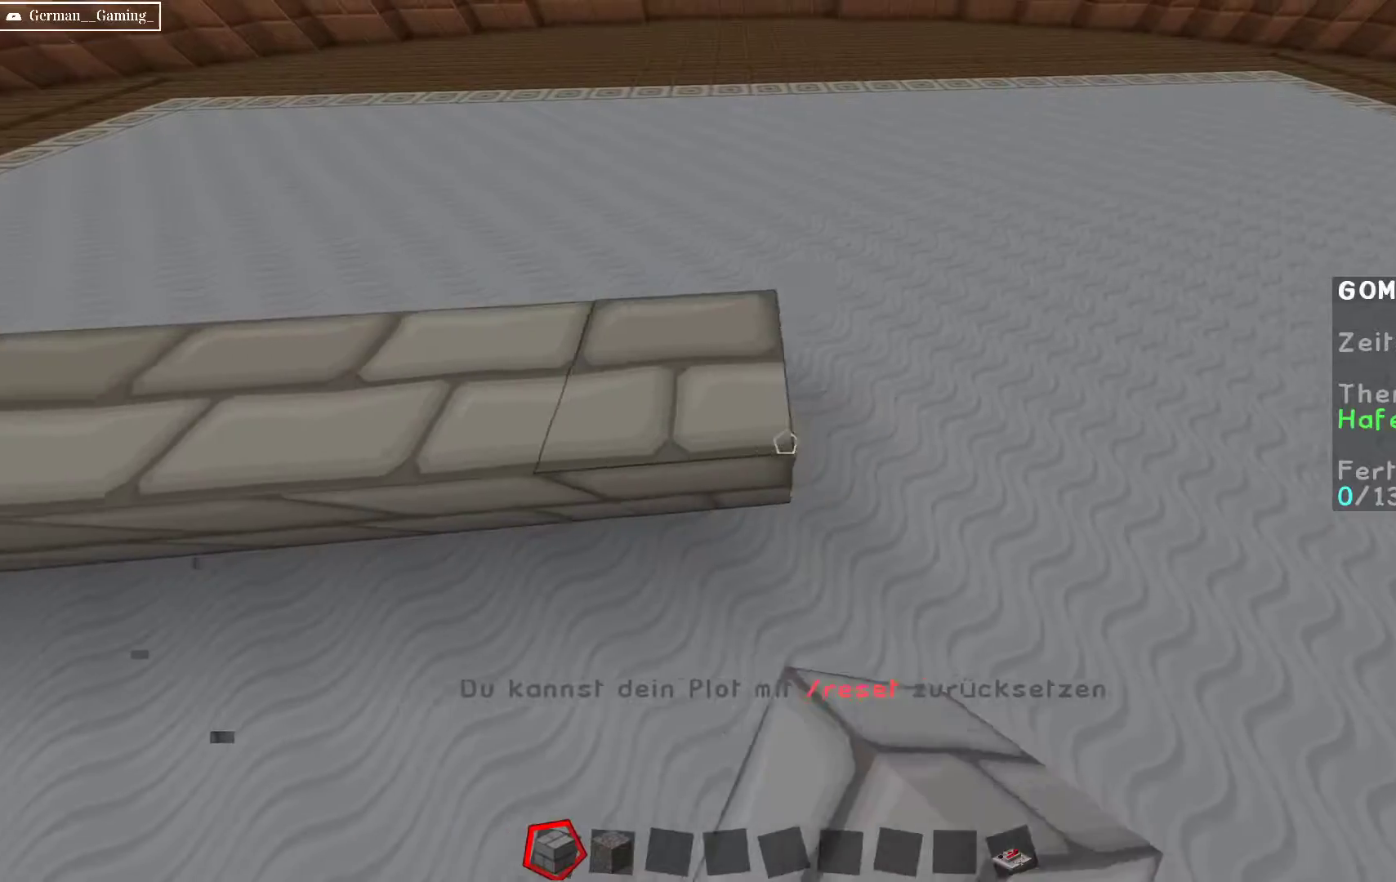
{"keys": [], "mouse": ["right"], "events": [[67, "mouse_right", "down"], [150, "d", "up"], [200, "d", "down"], [200, "mouse_right", "up"], [300, "mouse_right", "down"], [433, "d", "up"]]}
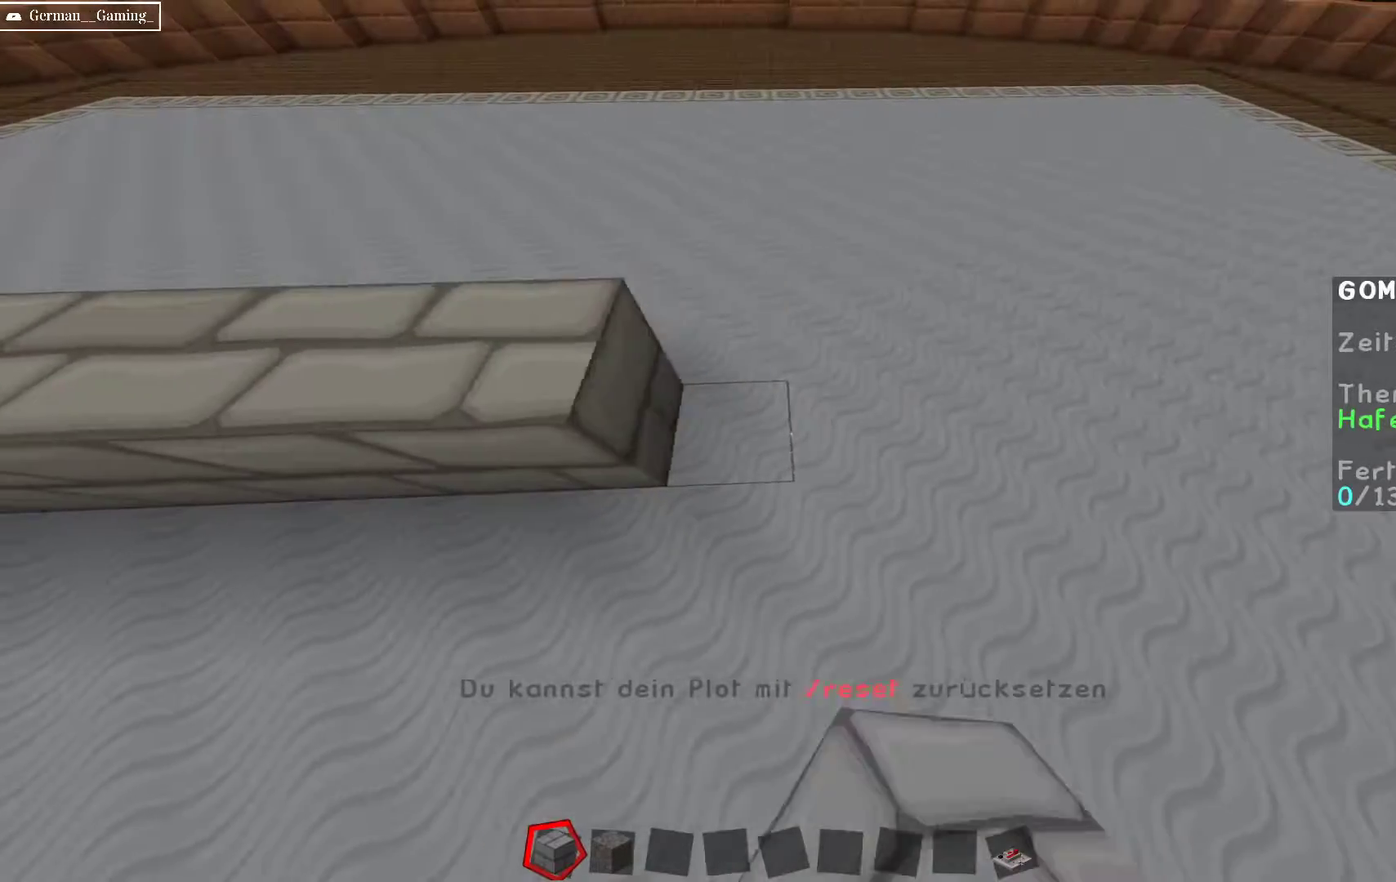
{"keys": [], "mouse": [], "events": [[150, "d", "down"], [150, "mouse_right", "up"], [200, "mouse_right", "down"], [300, "mouse_right", "up"], [350, "d", "up"], [367, "mouse_right", "down"], [500, "mouse_right", "up"]]}
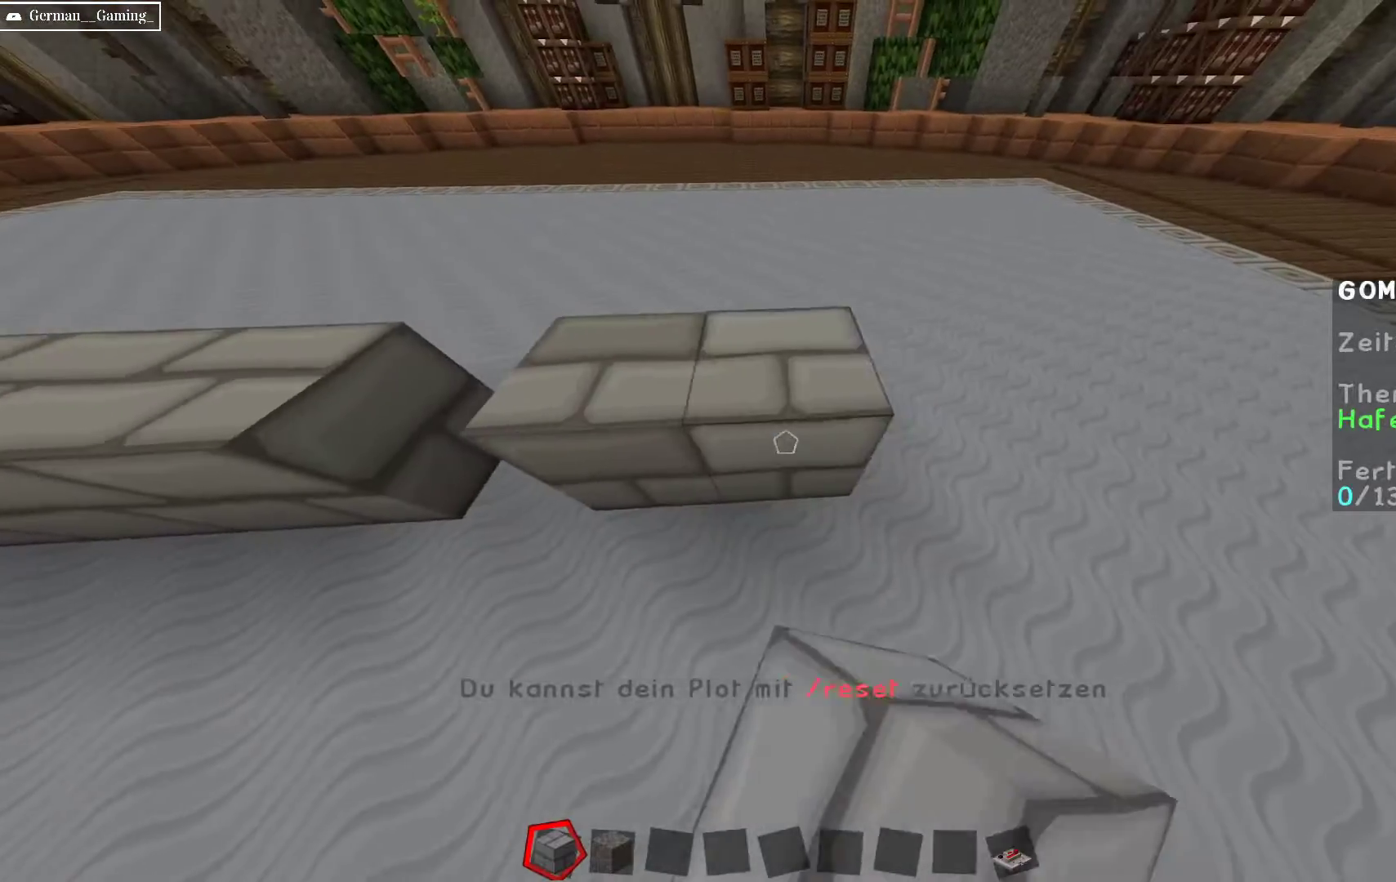
{"keys": ["a"], "mouse": [], "events": [[67, "a", "down"], [100, "mouse_right", "down"], [250, "mouse_right", "up"]]}
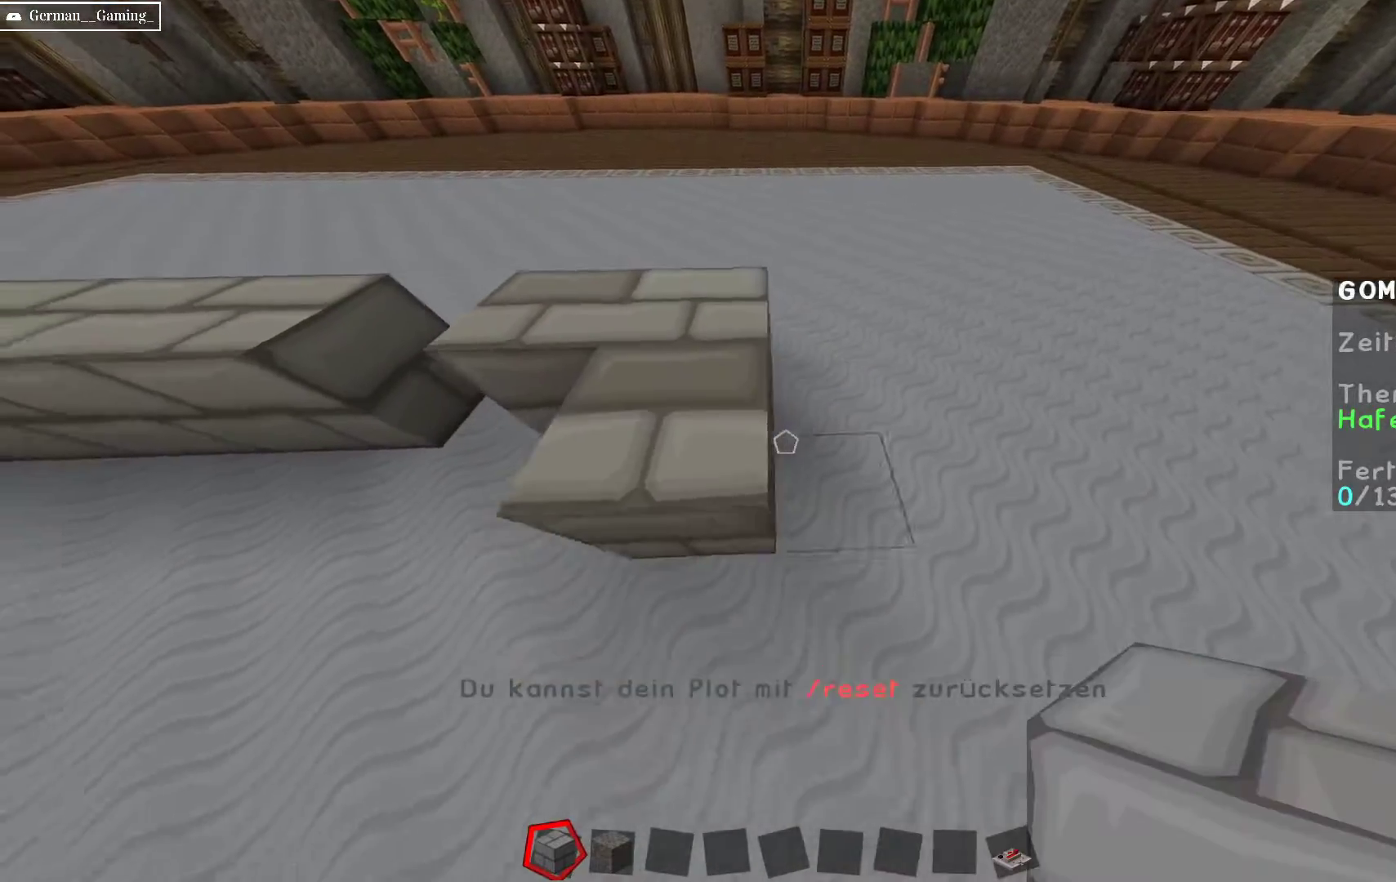
{"keys": [], "mouse": [], "events": [[33, "mouse_left", "down"], [133, "a", "up"], [167, "w", "down"], [183, "a", "down"], [250, "mouse_left", "up"], [467, "a", "up"], [467, "w", "up"]]}
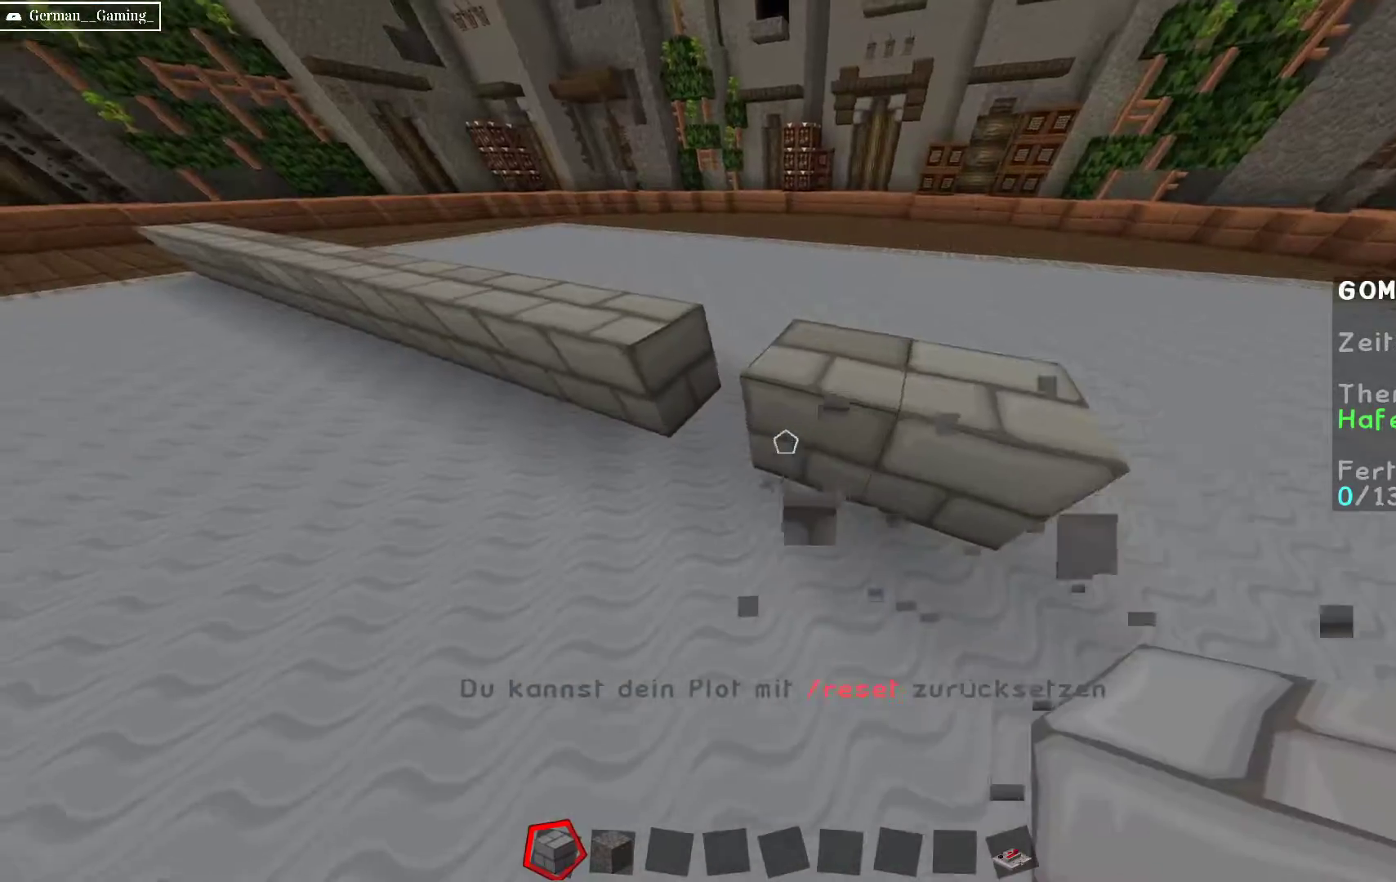
{"keys": ["d"], "mouse": [], "events": [[217, "mouse_right", "down"], [267, "d", "down"], [350, "mouse_right", "up"]]}
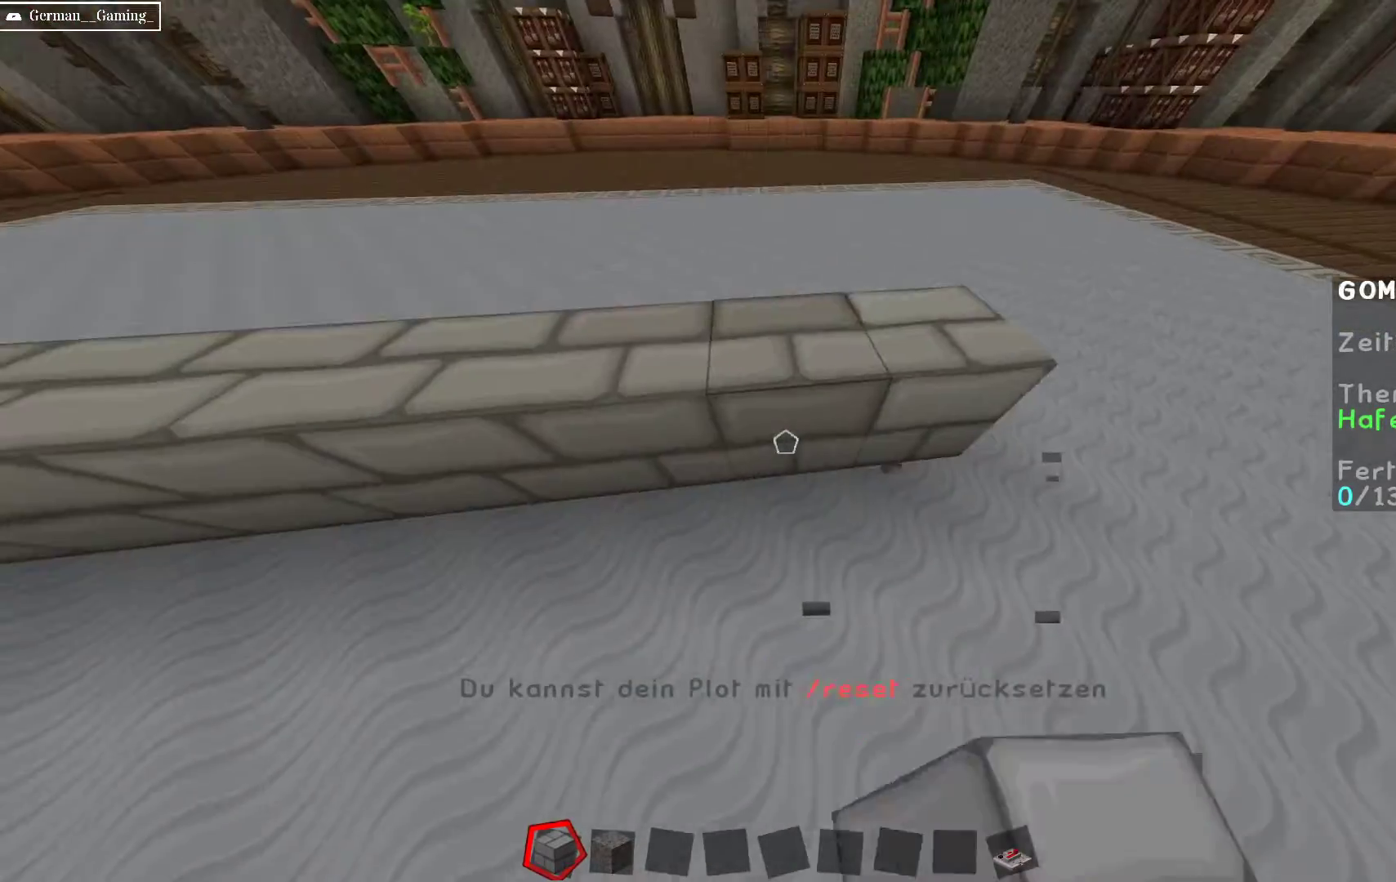
{"keys": [], "mouse": ["right"], "events": [[233, "w", "down"], [383, "d", "up"], [383, "w", "up"], [450, "mouse_right", "down"]]}
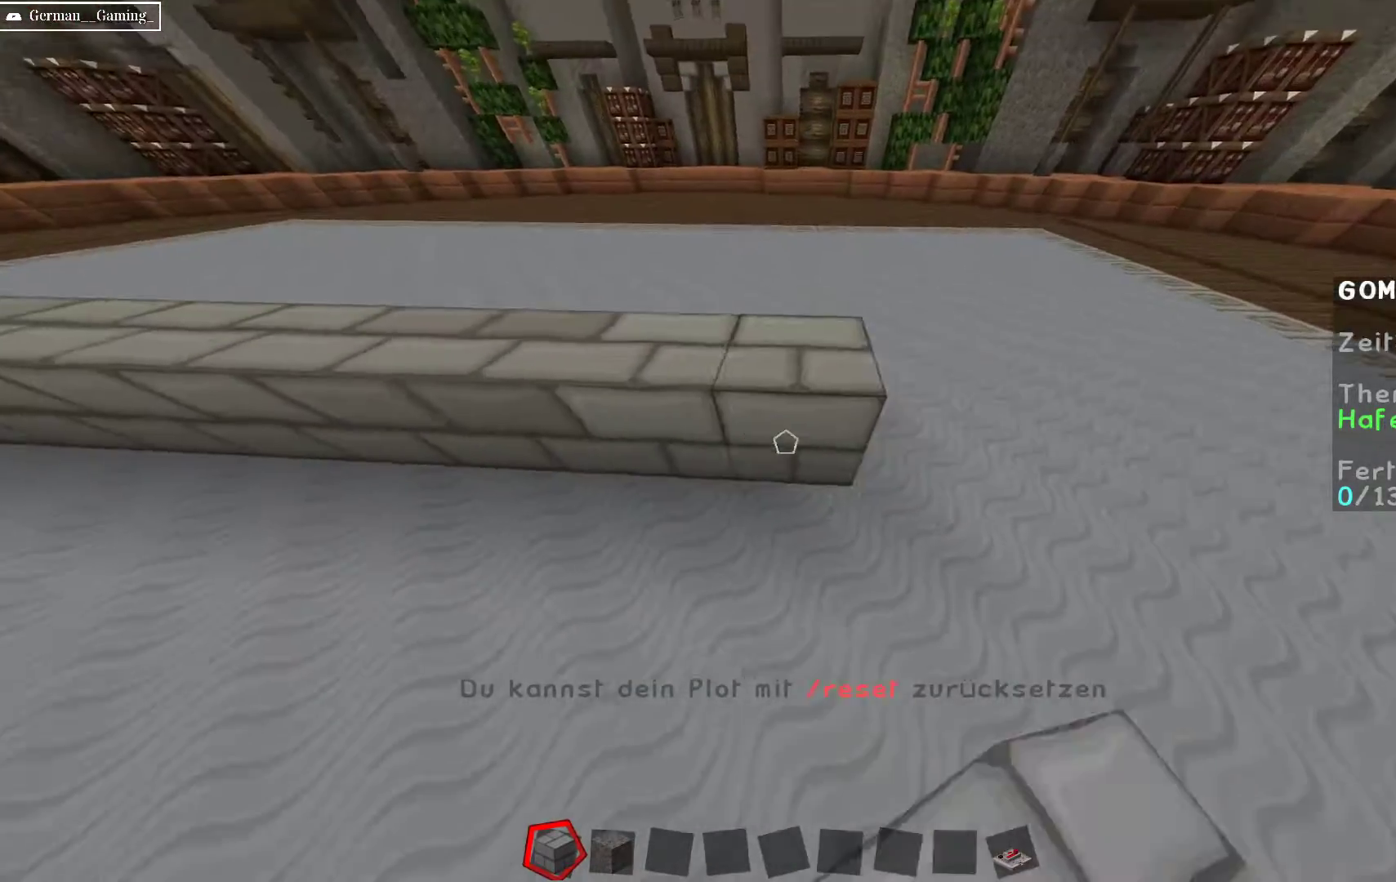
{"keys": ["d"], "mouse": ["right"], "events": [[100, "mouse_right", "up"], [133, "d", "down"], [267, "mouse_right", "down"], [367, "d", "up"], [450, "mouse_right", "up"], [500, "d", "down"], [500, "mouse_right", "down"]]}
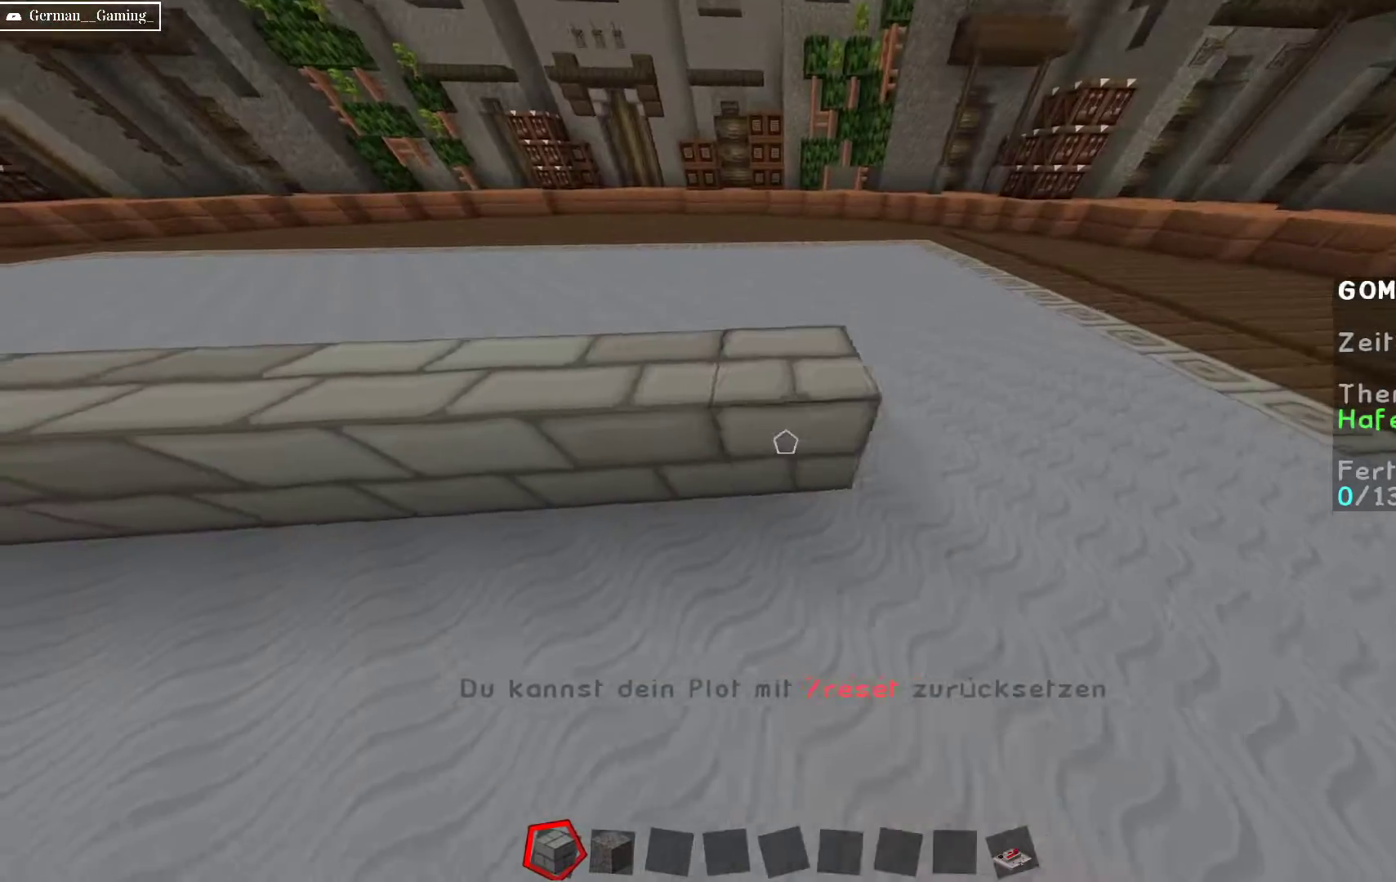
{"keys": [], "mouse": ["right"], "events": [[150, "mouse_right", "up"], [200, "d", "up"], [200, "mouse_right", "down"], [300, "d", "down"], [350, "mouse_right", "up"], [450, "mouse_right", "down"], [483, "d", "up"]]}
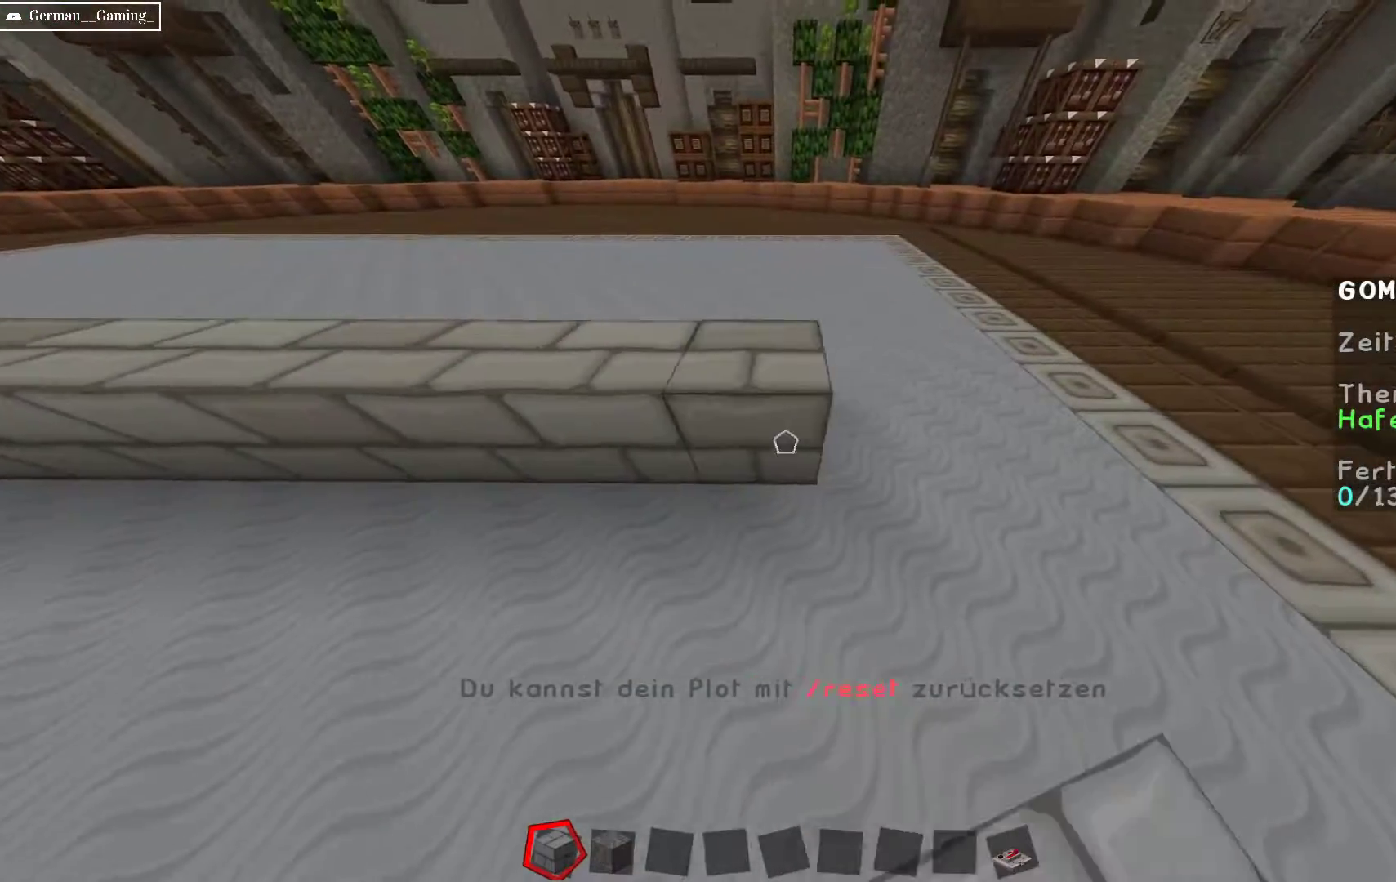
{"keys": [], "mouse": ["right"], "events": [[67, "d", "down"], [133, "mouse_right", "up"], [150, "mouse_right", "down"], [233, "d", "up"], [333, "mouse_right", "up"], [367, "mouse_right", "down"]]}
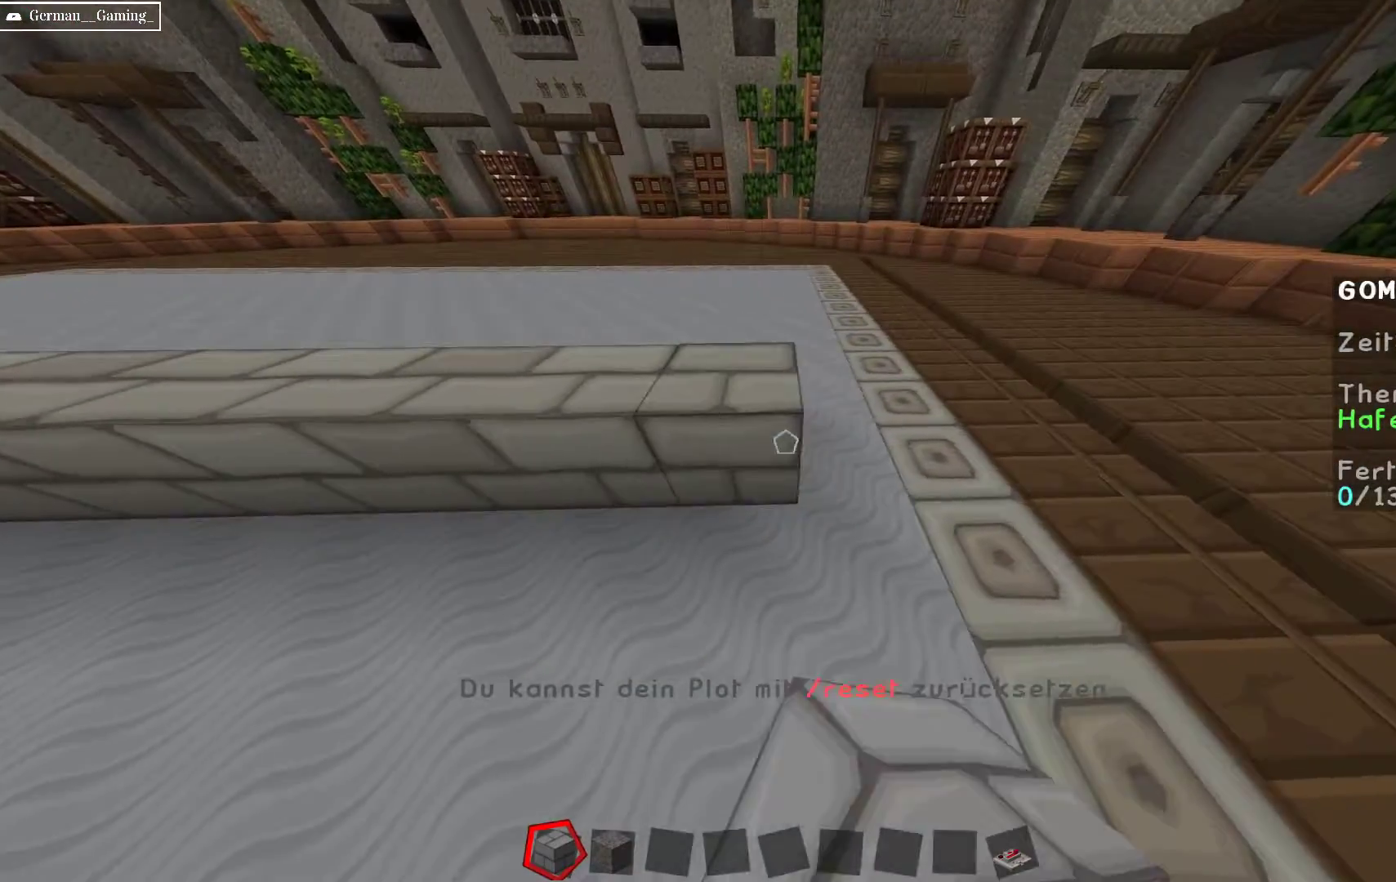
{"keys": ["space"], "mouse": ["right"], "events": [[33, "mouse_right", "up"], [83, "mouse_right", "down"], [117, "w", "down"], [250, "mouse_right", "up"], [350, "w", "up"], [450, "space", "down"], [467, "mouse_right", "down"]]}
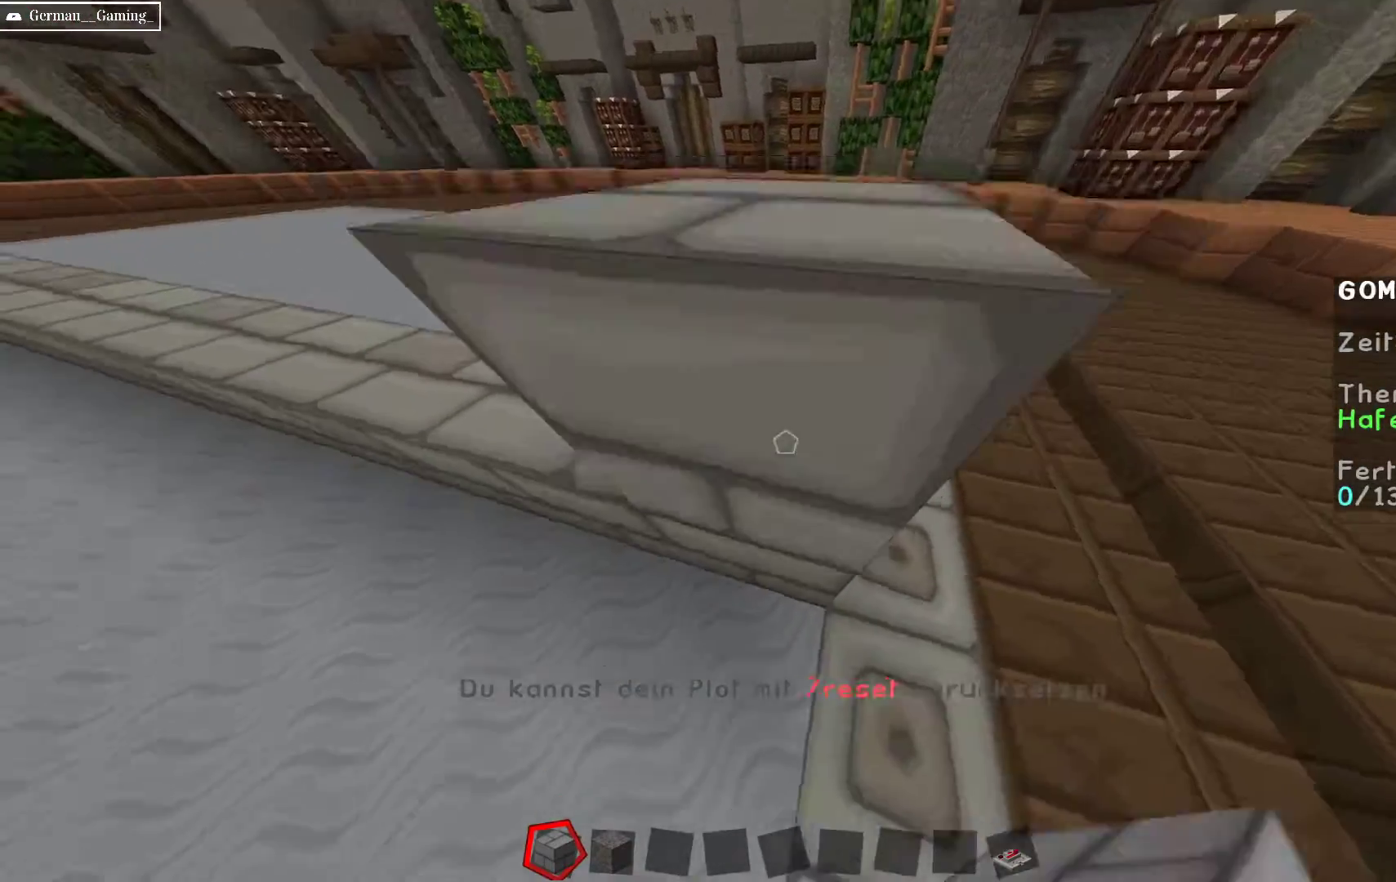
{"keys": [], "mouse": ["right"], "events": [[67, "a", "down"], [100, "mouse_right", "up"], [100, "space", "up"], [200, "w", "down"], [317, "a", "up"], [350, "w", "up"], [467, "mouse_right", "down"]]}
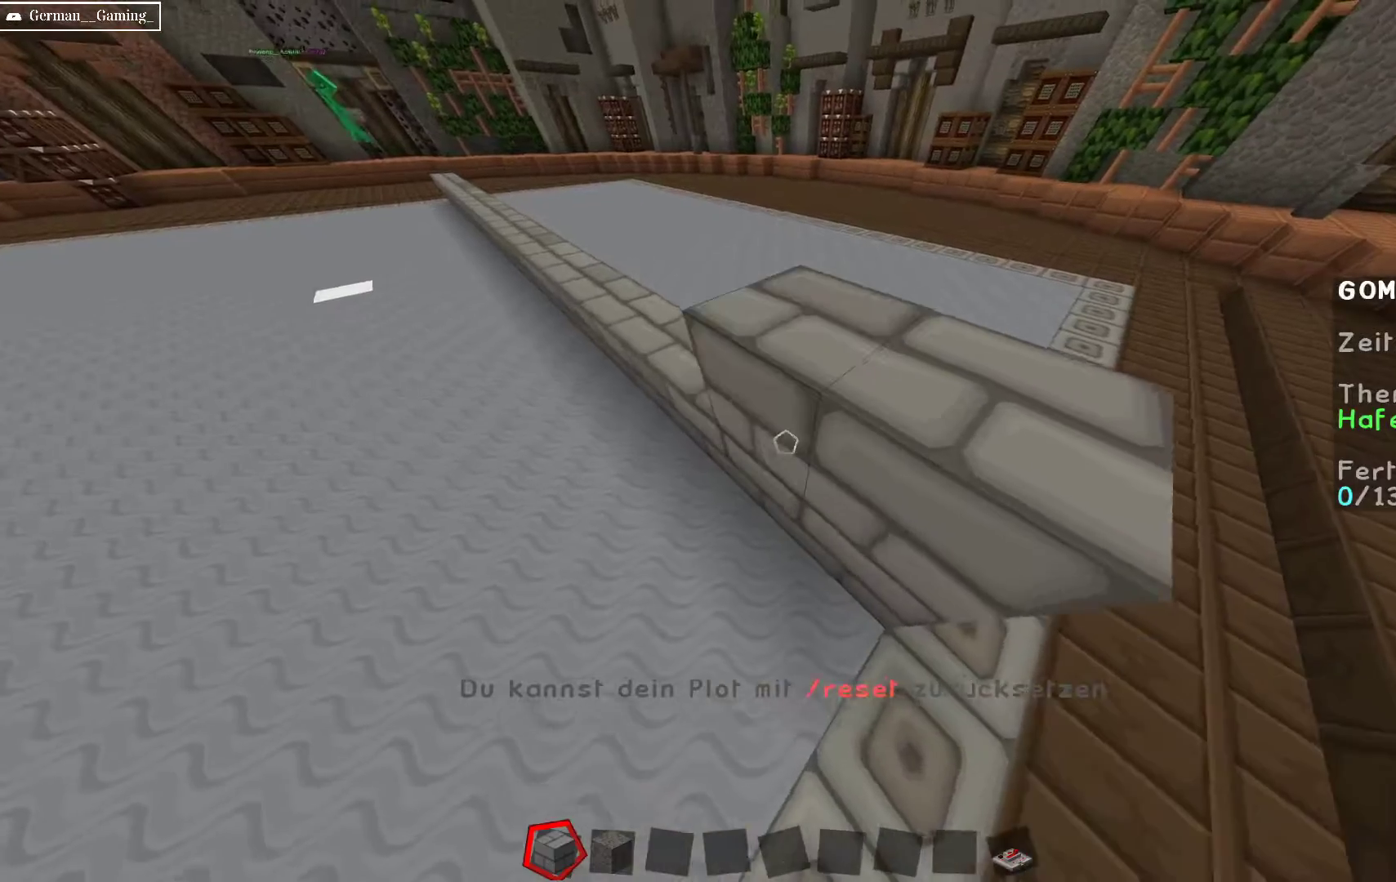
{"keys": ["a", "w"], "mouse": [], "events": [[67, "a", "down"], [83, "w", "down"], [133, "mouse_right", "up"], [267, "a", "up"], [333, "w", "up"], [367, "mouse_right", "down"], [450, "a", "down"], [483, "w", "down"], [500, "mouse_right", "up"]]}
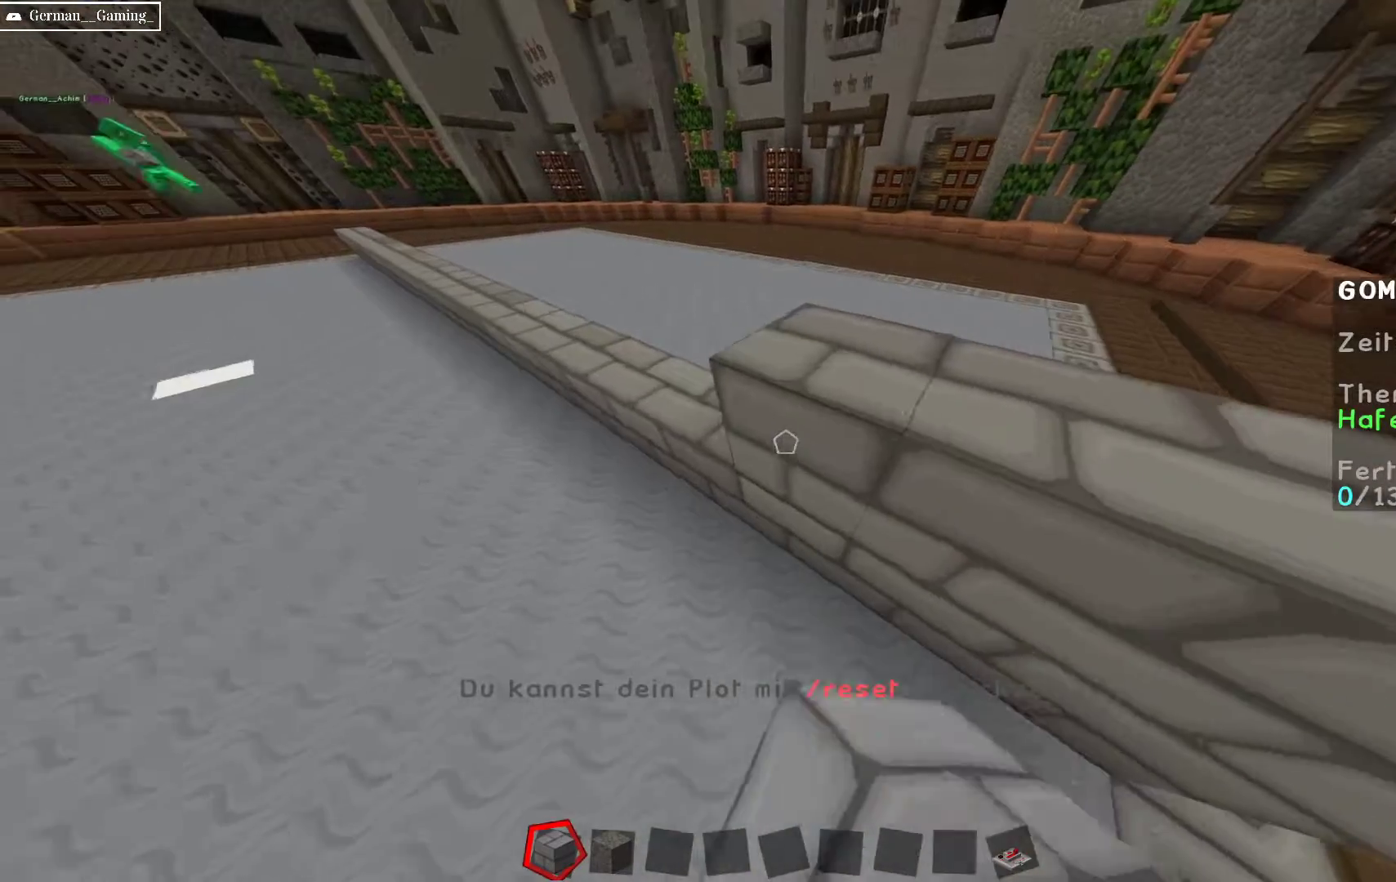
{"keys": [], "mouse": ["right"], "events": [[167, "a", "up"], [167, "w", "up"], [217, "mouse_right", "down"], [267, "a", "down"], [317, "w", "down"], [367, "mouse_right", "up"], [450, "a", "up"], [500, "mouse_right", "down"], [500, "w", "up"]]}
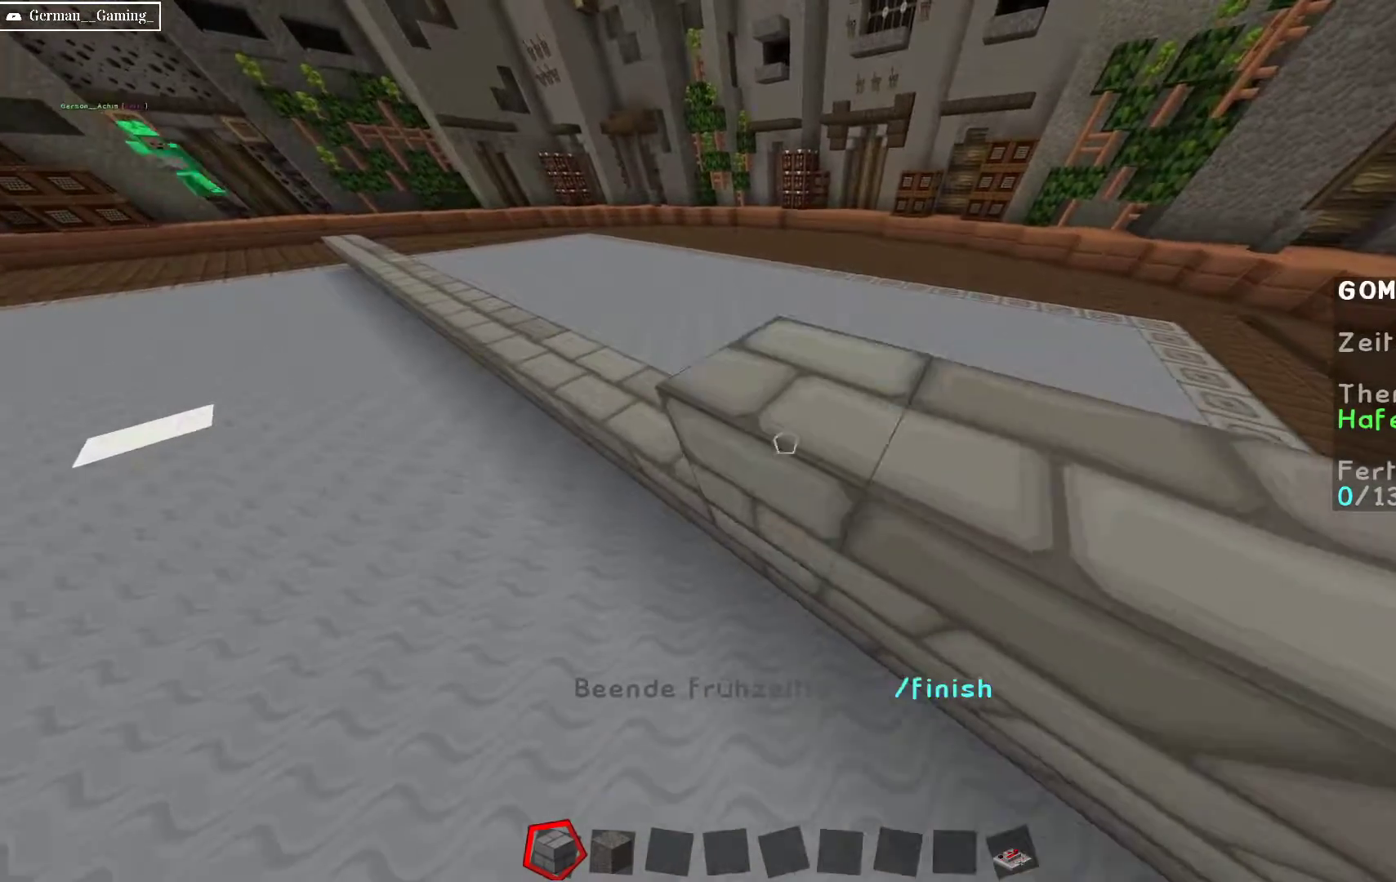
{"keys": [], "mouse": [], "events": [[150, "mouse_right", "up"], [217, "a", "down"], [217, "mouse_right", "down"], [400, "a", "up"], [400, "mouse_right", "up"]]}